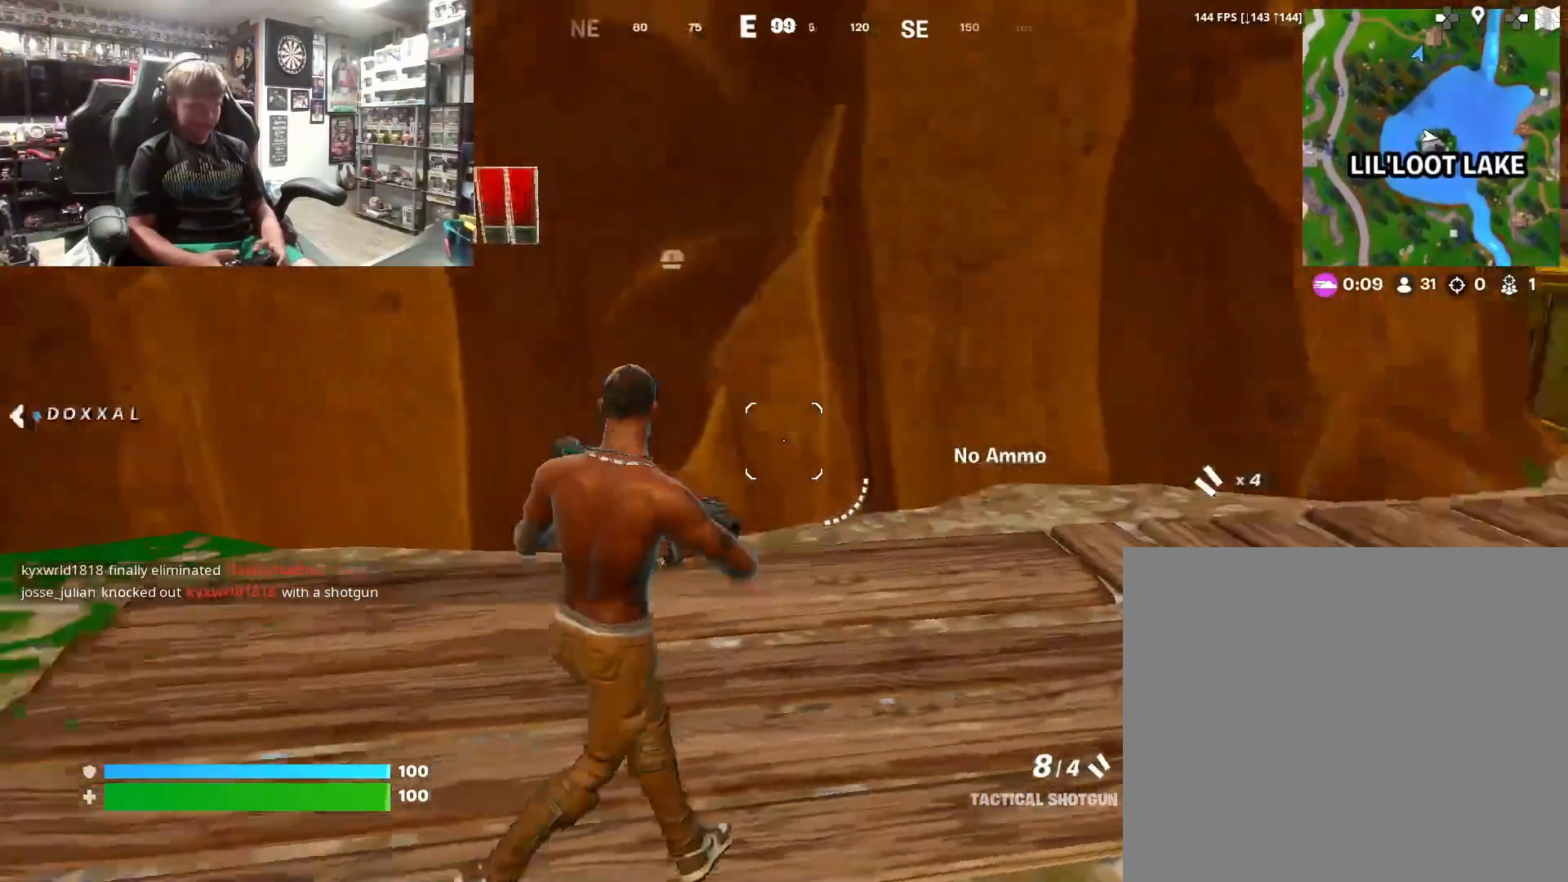
Gameplay with a controller (PlayStation layout); each line is a JSON object with the inputs held at the frame after it. "events" lists button and stick changes between this image and that frame as [ms after this image, input, new state], when the widget could be followed in between.
{"buttons": [], "left_stick": "up-left", "right_stick": "center", "events": [[100, "left_stick", "center"], [100, "right_stick", "up"], [200, "left_stick", "up-right"], [233, "right_stick", "up-left"], [267, "left_stick", "up"], [300, "L3", "down"], [367, "L3", "up"], [400, "left_stick", "up-left"], [400, "right_stick", "center"]]}
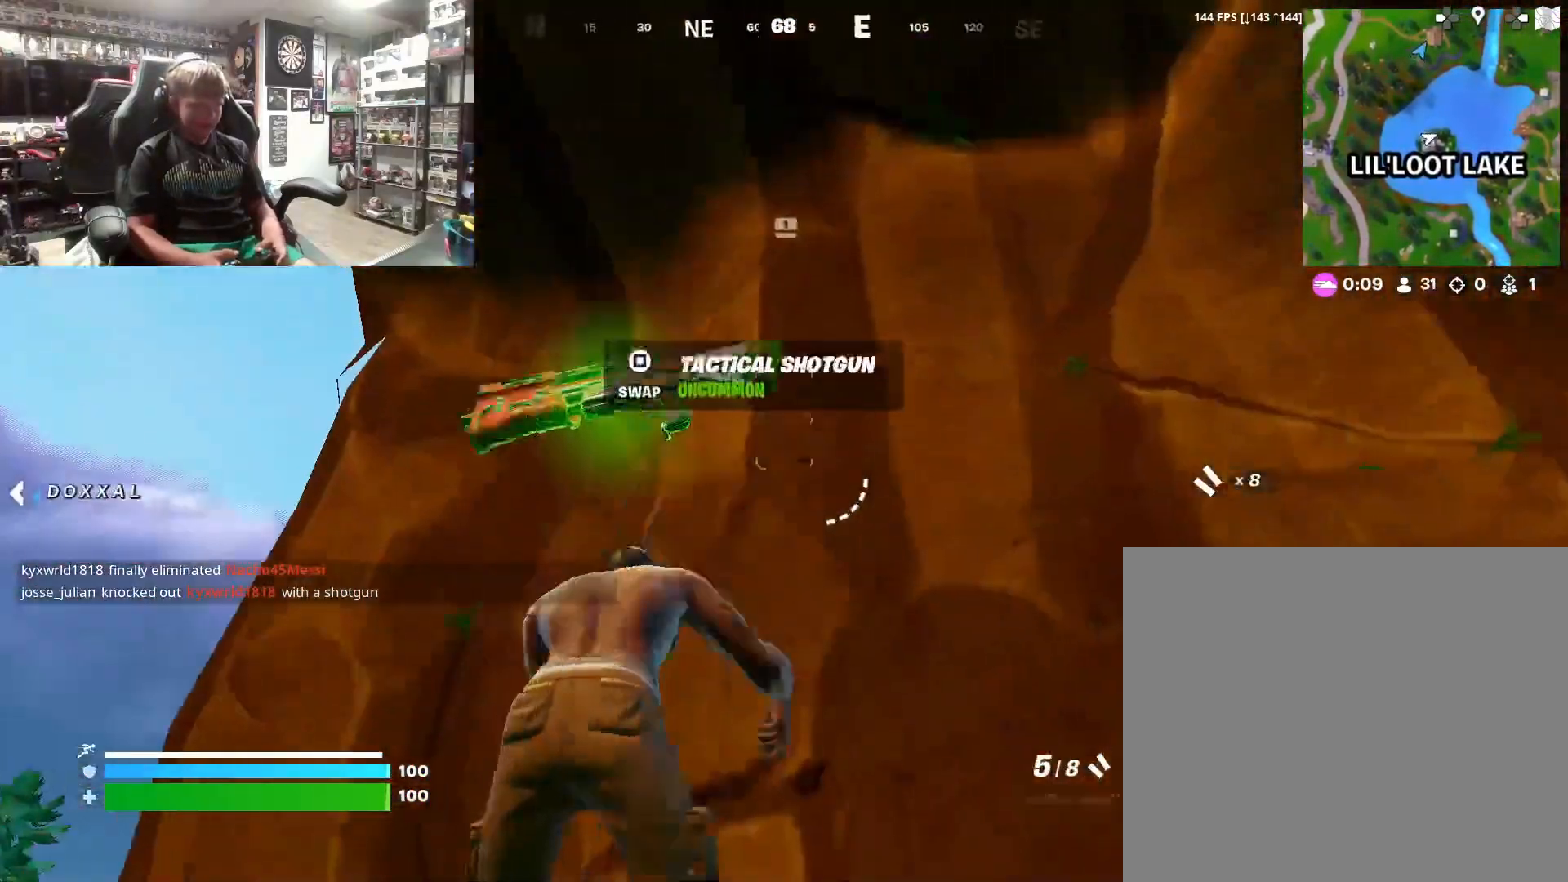
{"buttons": [], "left_stick": "up-right", "right_stick": "down-right", "events": [[33, "left_stick", "left"], [200, "left_stick", "up-left"], [200, "right_stick", "left"], [300, "right_stick", "down-right"], [333, "left_stick", "right"], [467, "left_stick", "up-right"]]}
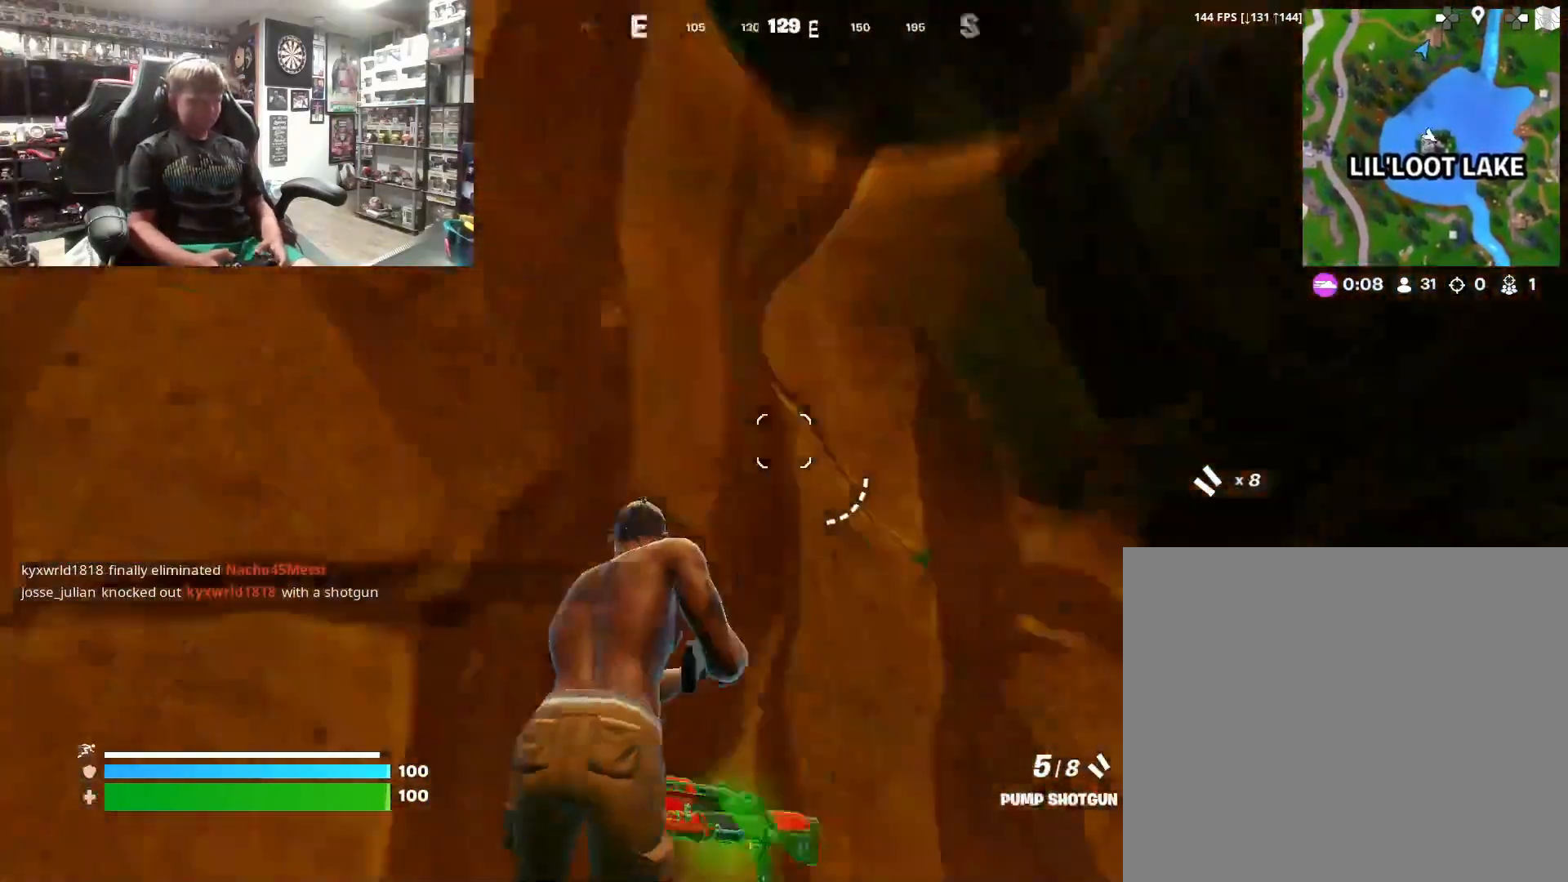
{"buttons": [], "left_stick": "up", "right_stick": "center", "events": [[33, "L3", "down"], [133, "L3", "up"], [133, "right_stick", "center"], [167, "left_stick", "up"]]}
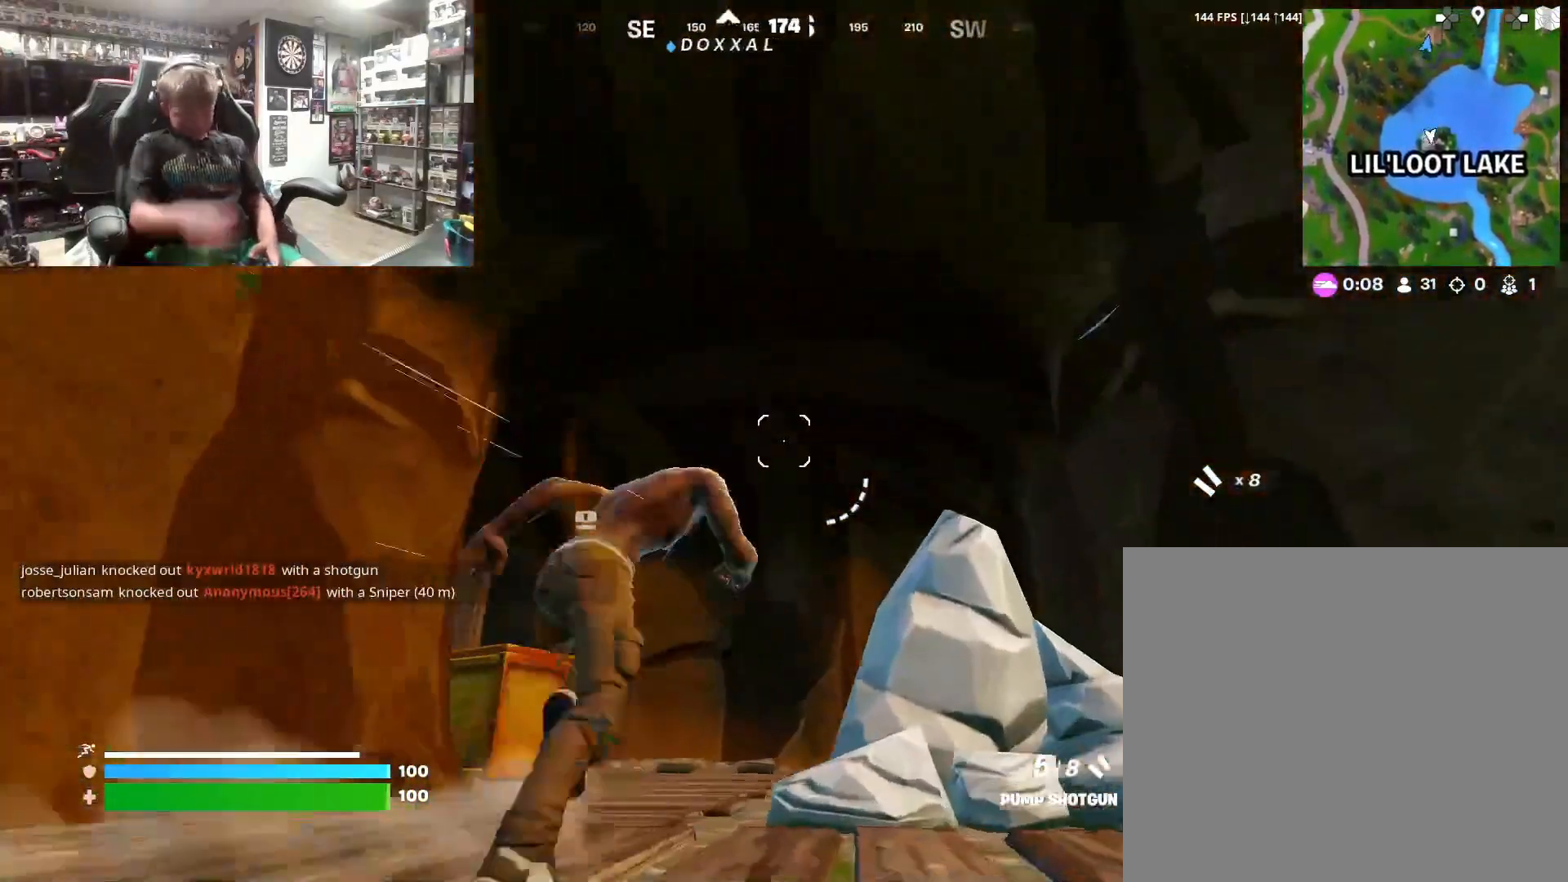
{"buttons": [], "left_stick": "up-left", "right_stick": "center", "events": [[233, "left_stick", "up-left"]]}
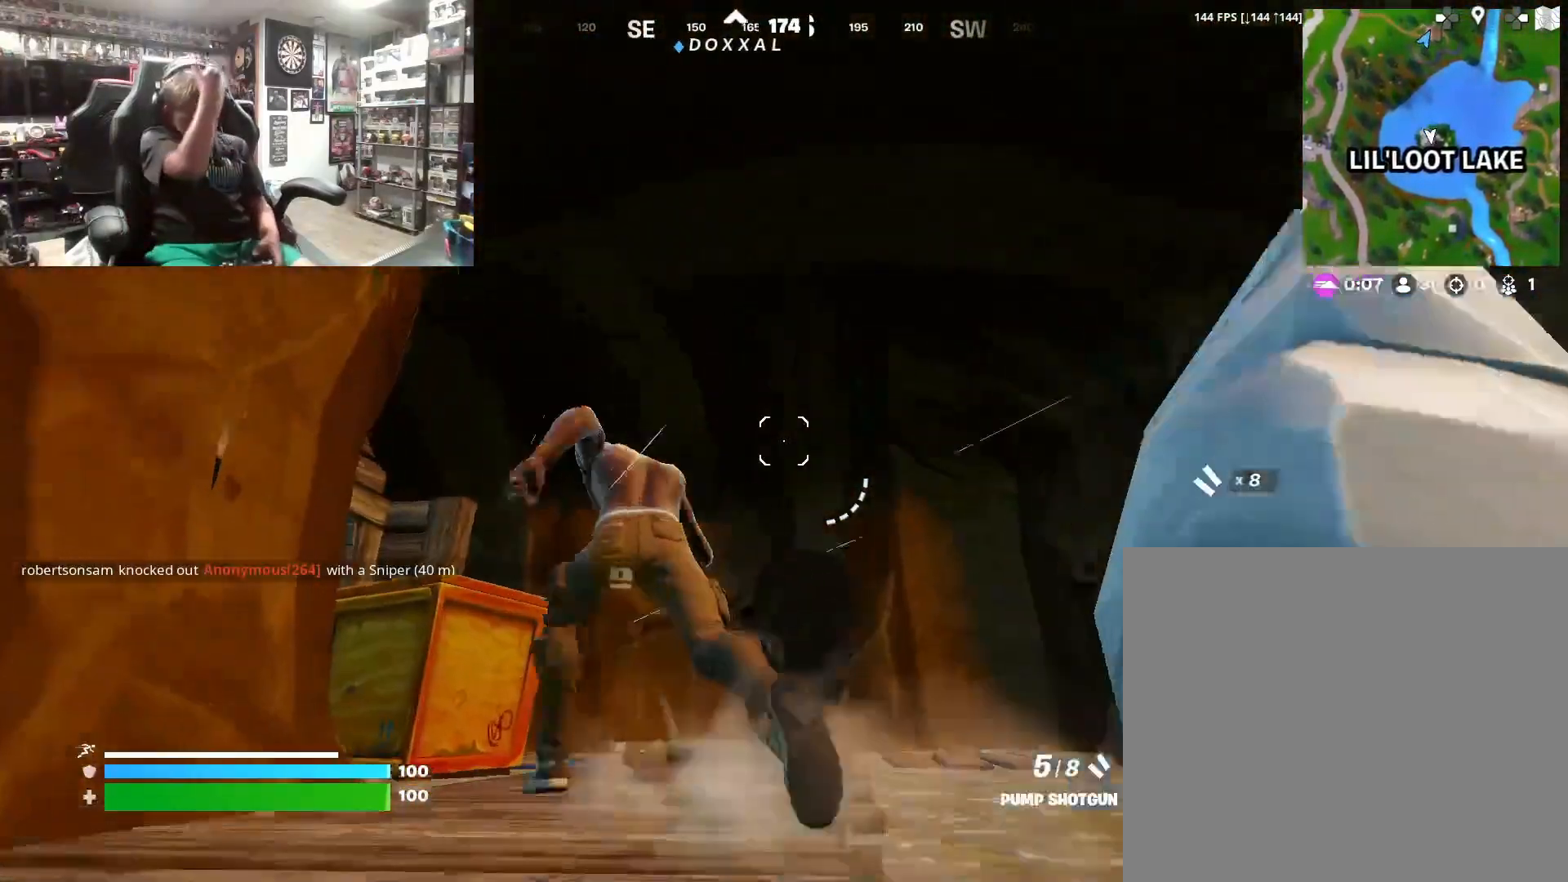
{"buttons": [], "left_stick": "center", "right_stick": "center", "events": [[200, "left_stick", "center"]]}
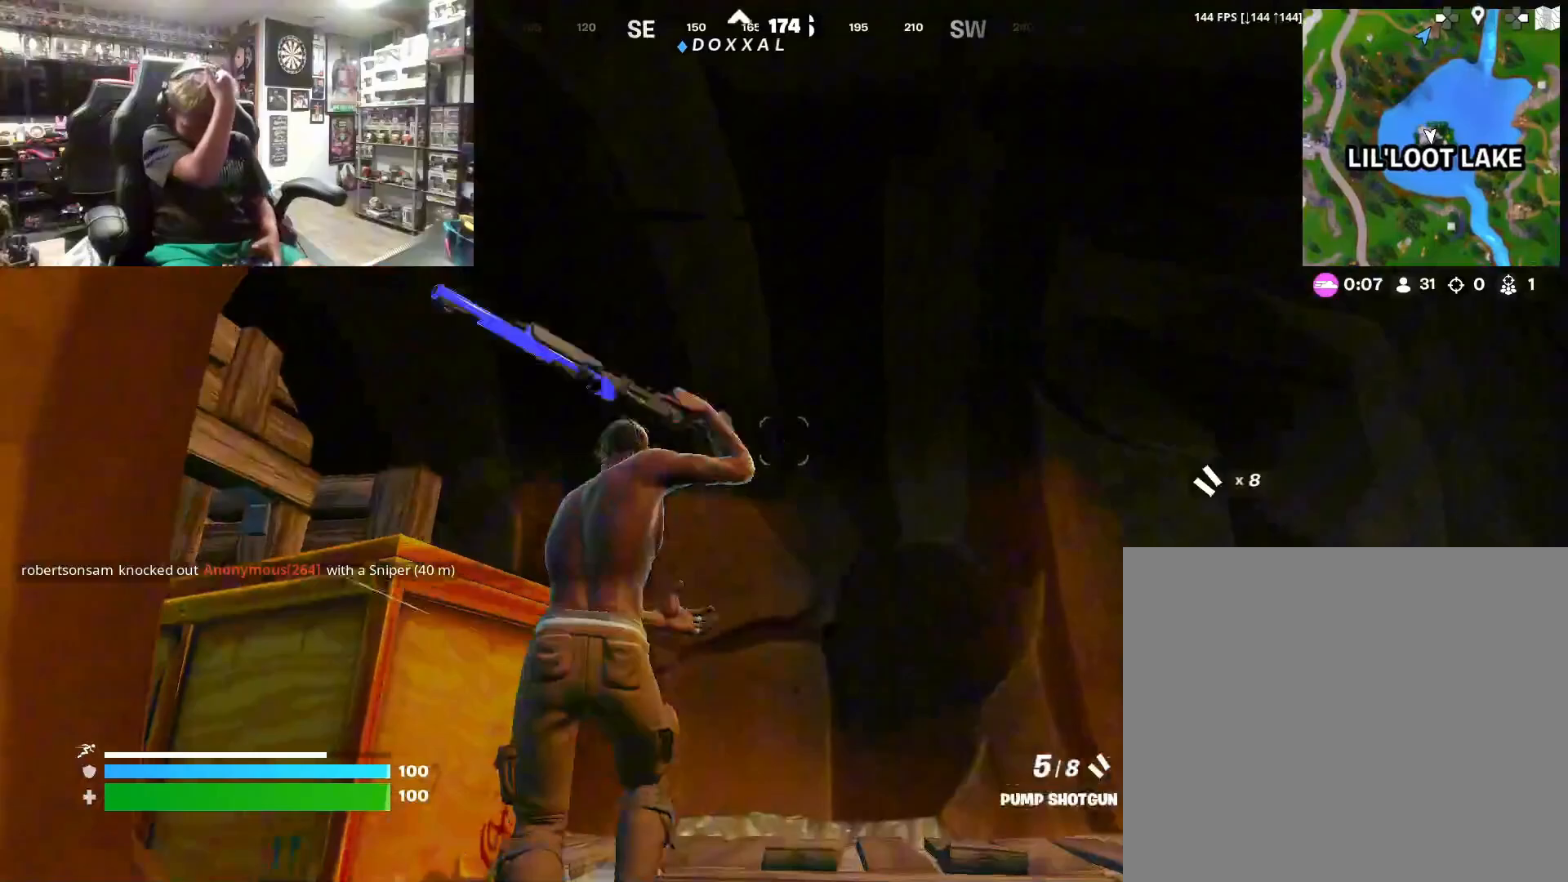
{"buttons": [], "left_stick": "center", "right_stick": "center", "events": []}
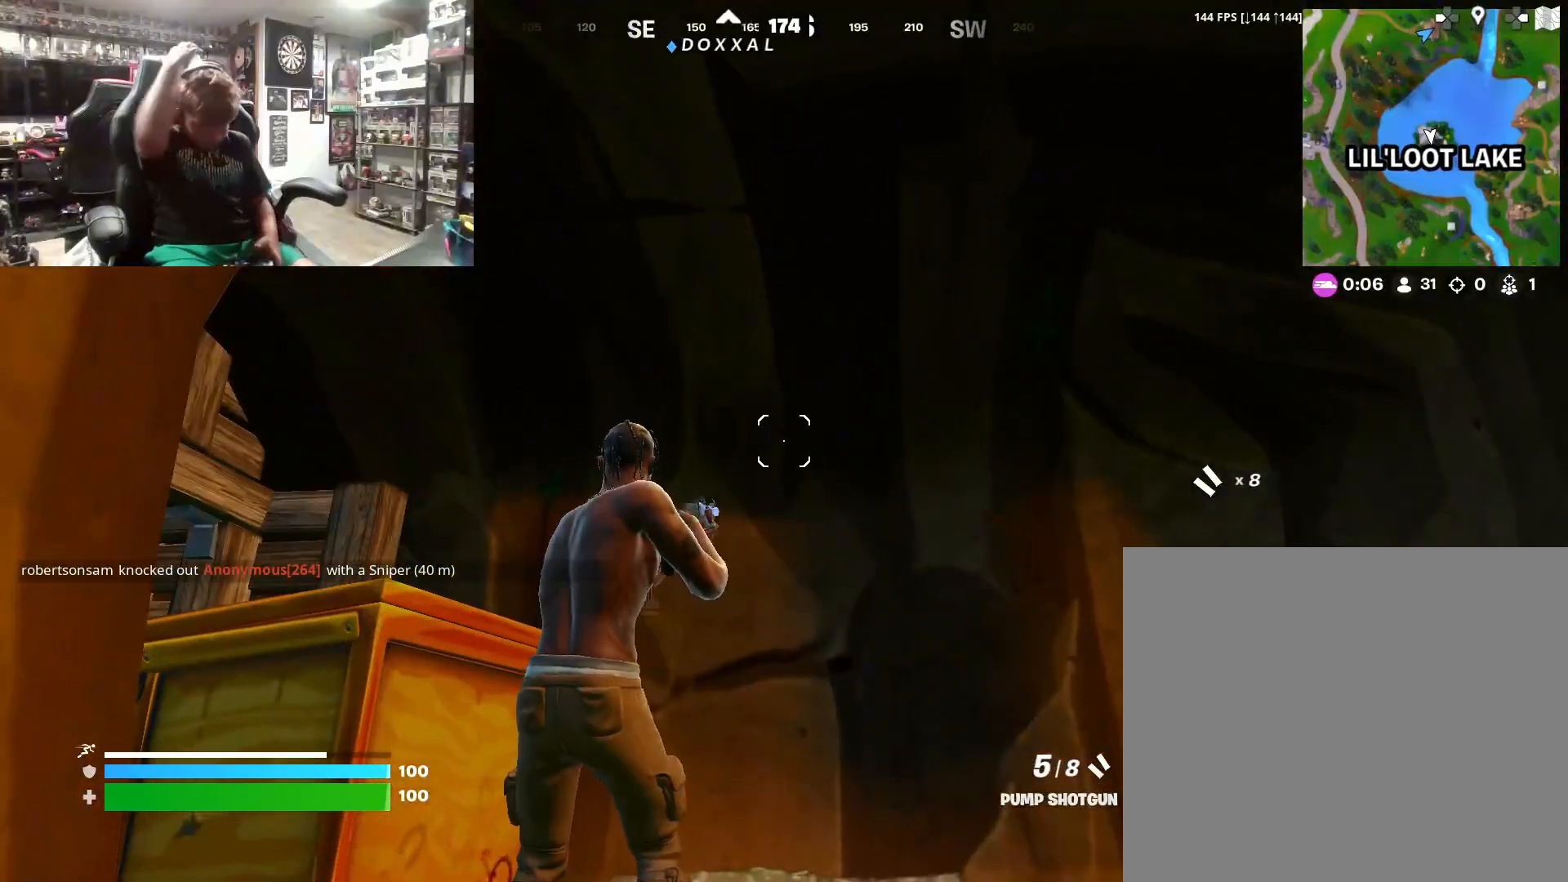
{"buttons": [], "left_stick": "up", "right_stick": "center", "events": [[300, "left_stick", "up"]]}
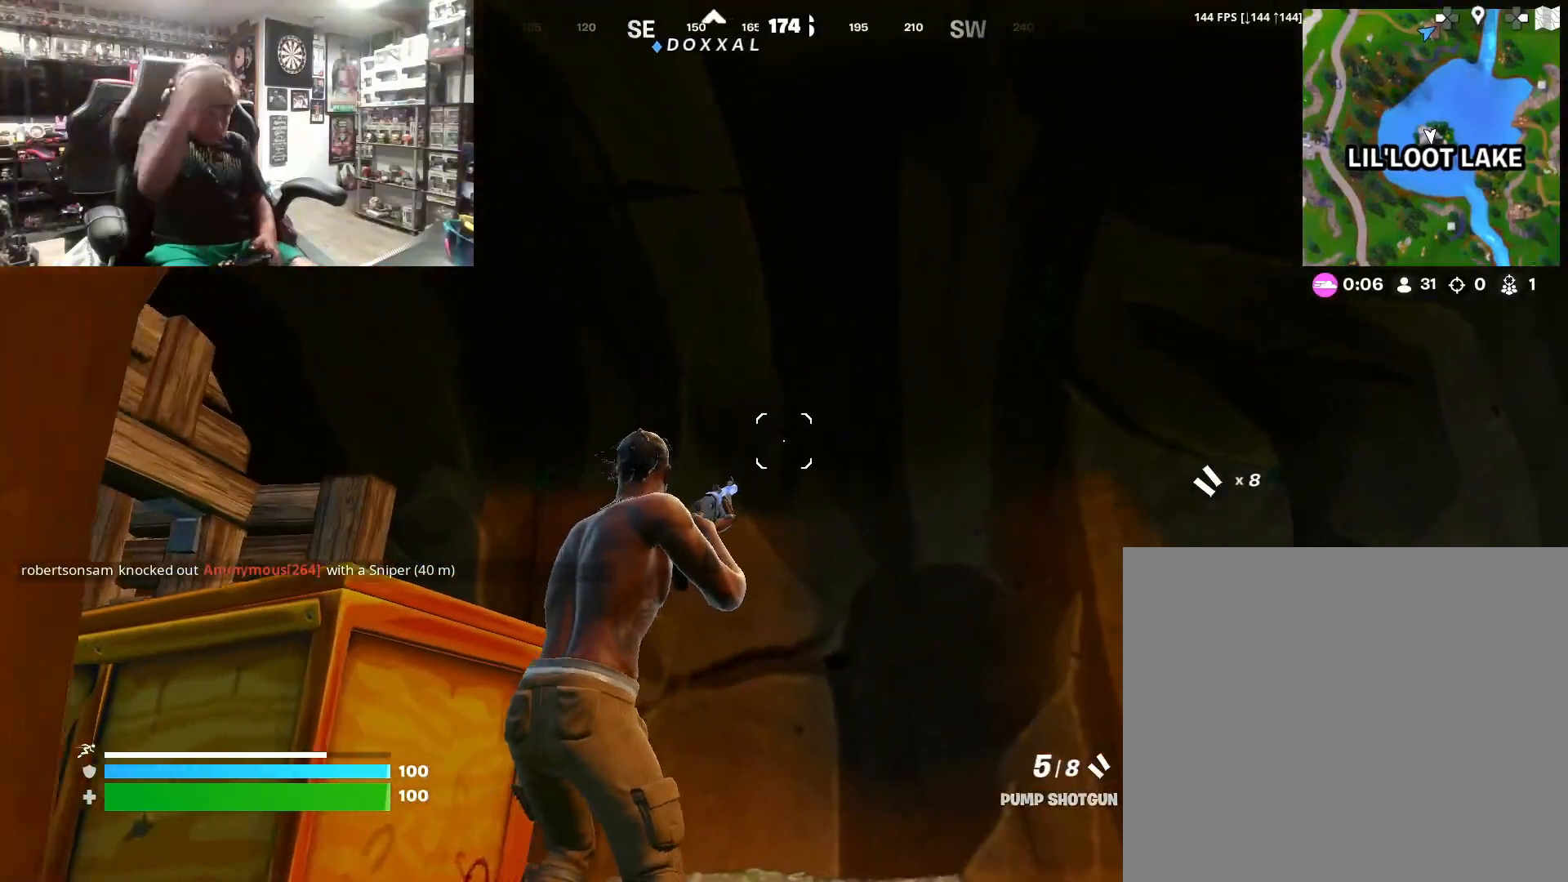
{"buttons": ["L3"], "left_stick": "up", "right_stick": "left", "events": [[300, "right_stick", "left"], [500, "L3", "down"]]}
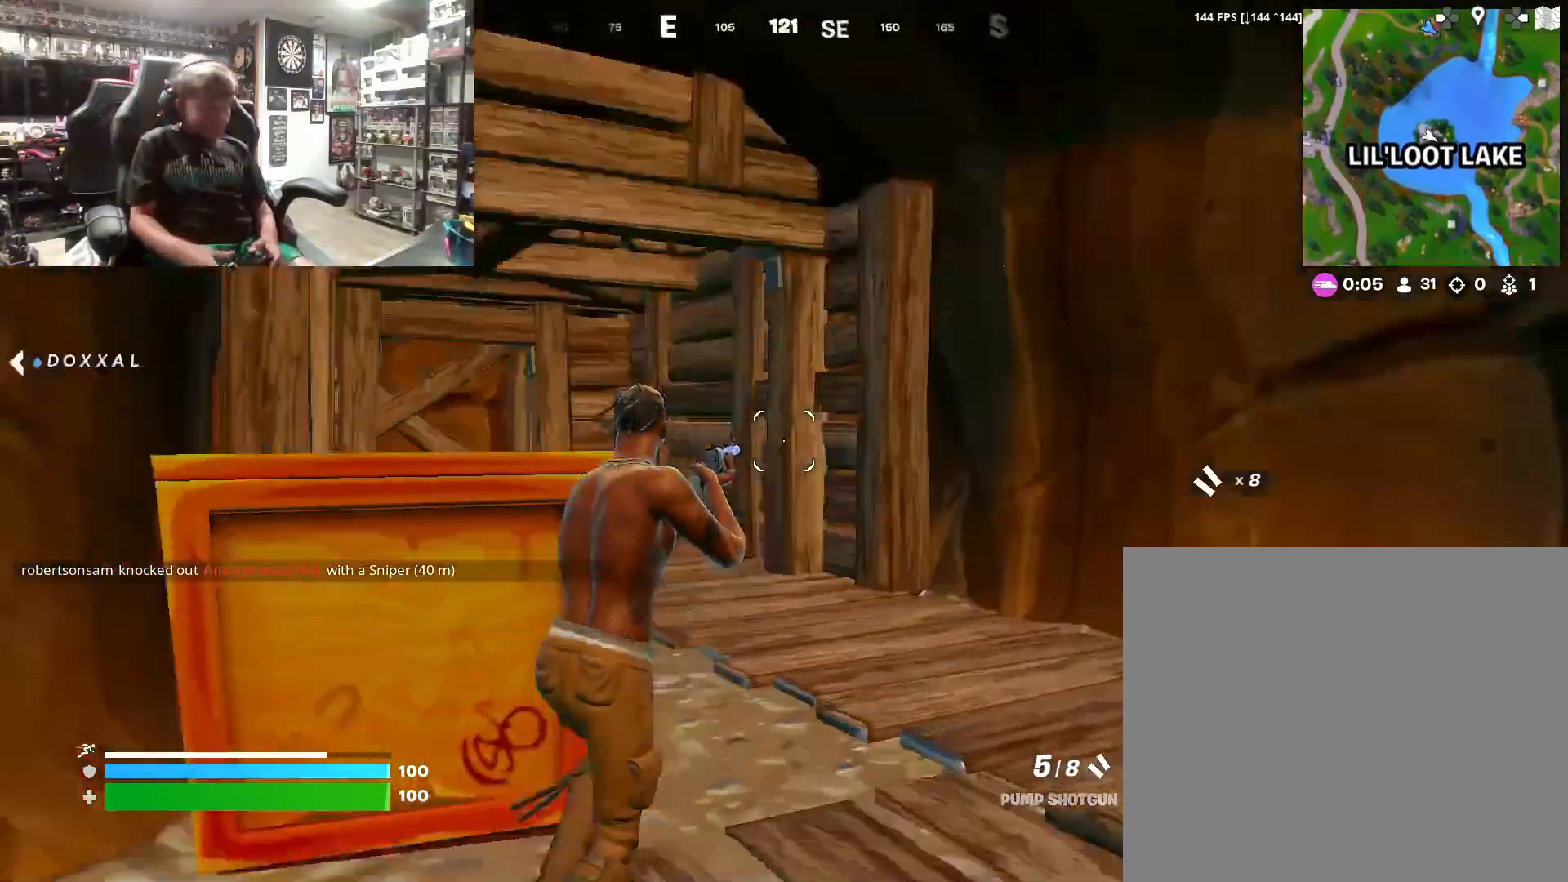
{"buttons": [], "left_stick": "up-right", "right_stick": "center", "events": [[100, "L3", "up"], [100, "right_stick", "center"], [267, "right_stick", "left"], [400, "right_stick", "center"], [467, "left_stick", "up-right"]]}
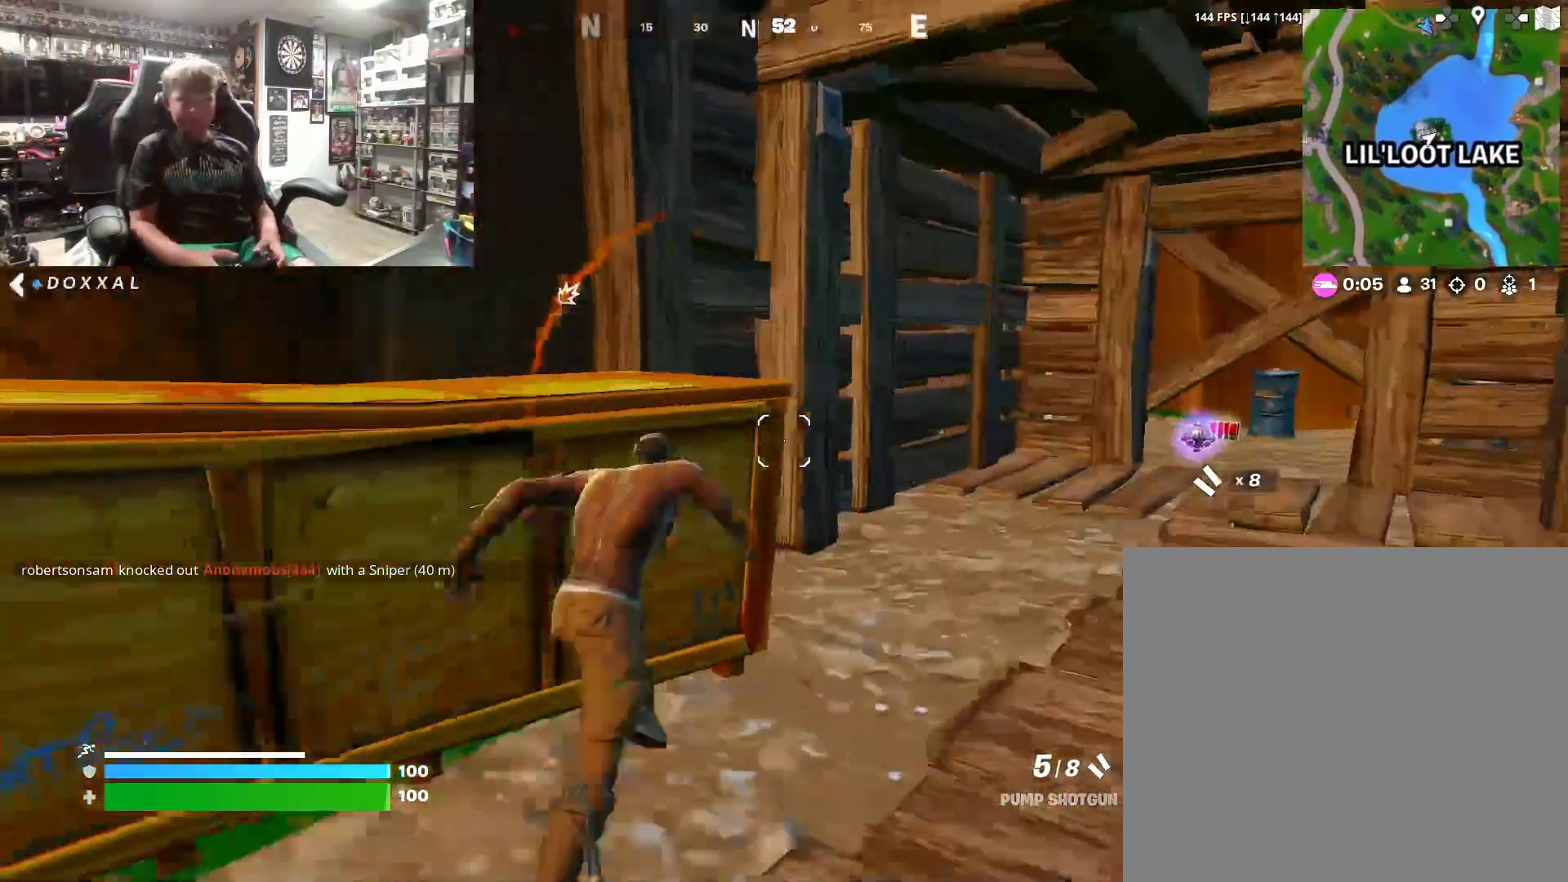
{"buttons": [], "left_stick": "up-left", "right_stick": "center", "events": [[67, "right_stick", "right"], [200, "right_stick", "center"], [300, "left_stick", "up-left"]]}
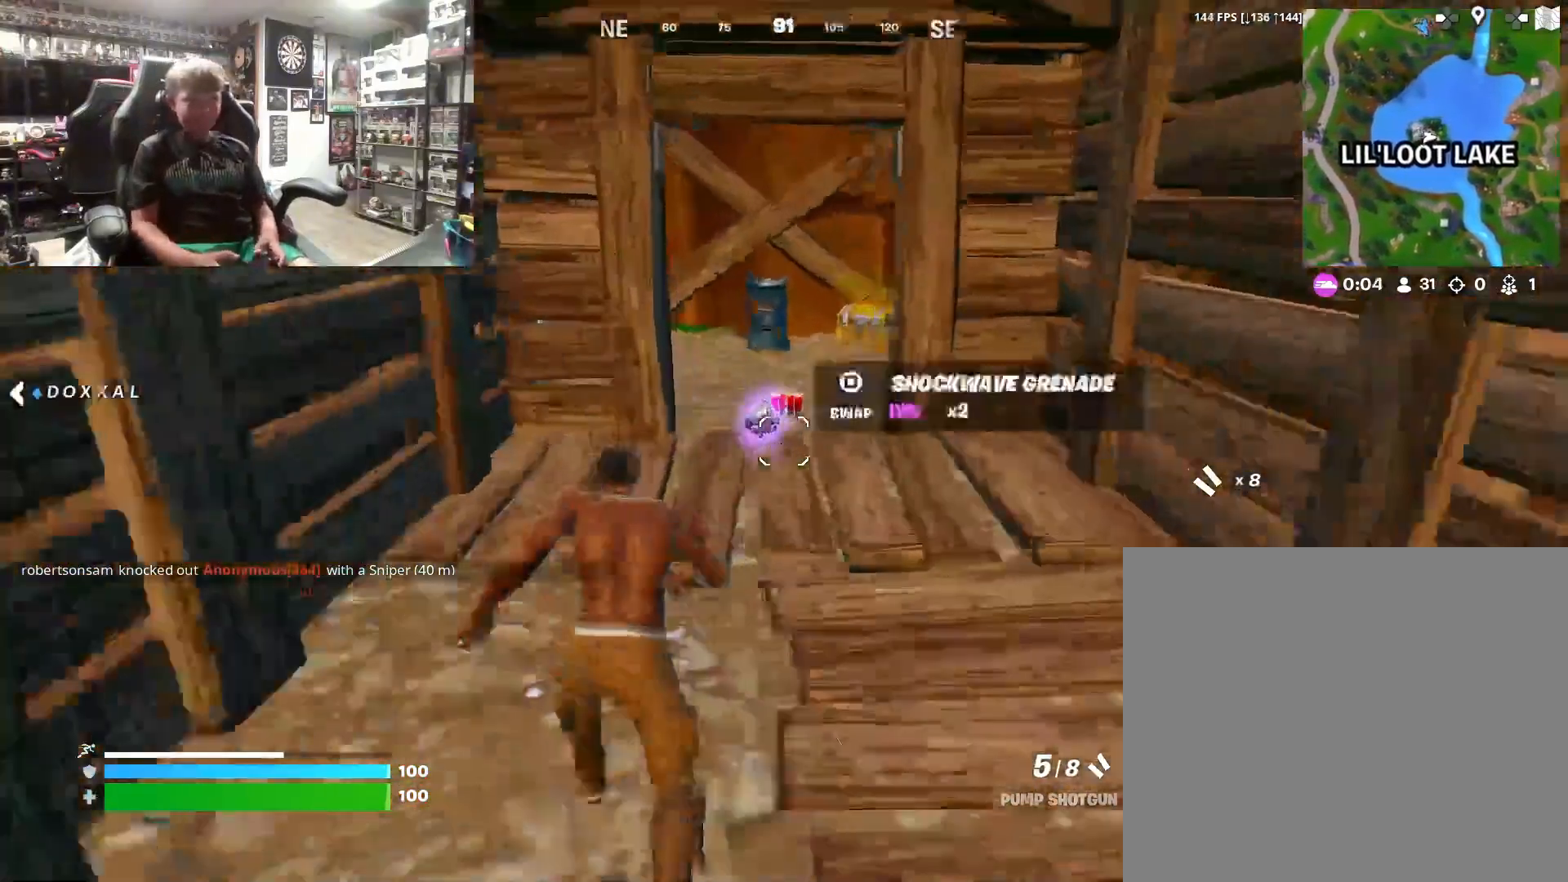
{"buttons": [], "left_stick": "up", "right_stick": "left", "events": [[100, "left_stick", "up"], [233, "left_stick", "up-right"], [500, "left_stick", "up"], [500, "right_stick", "left"]]}
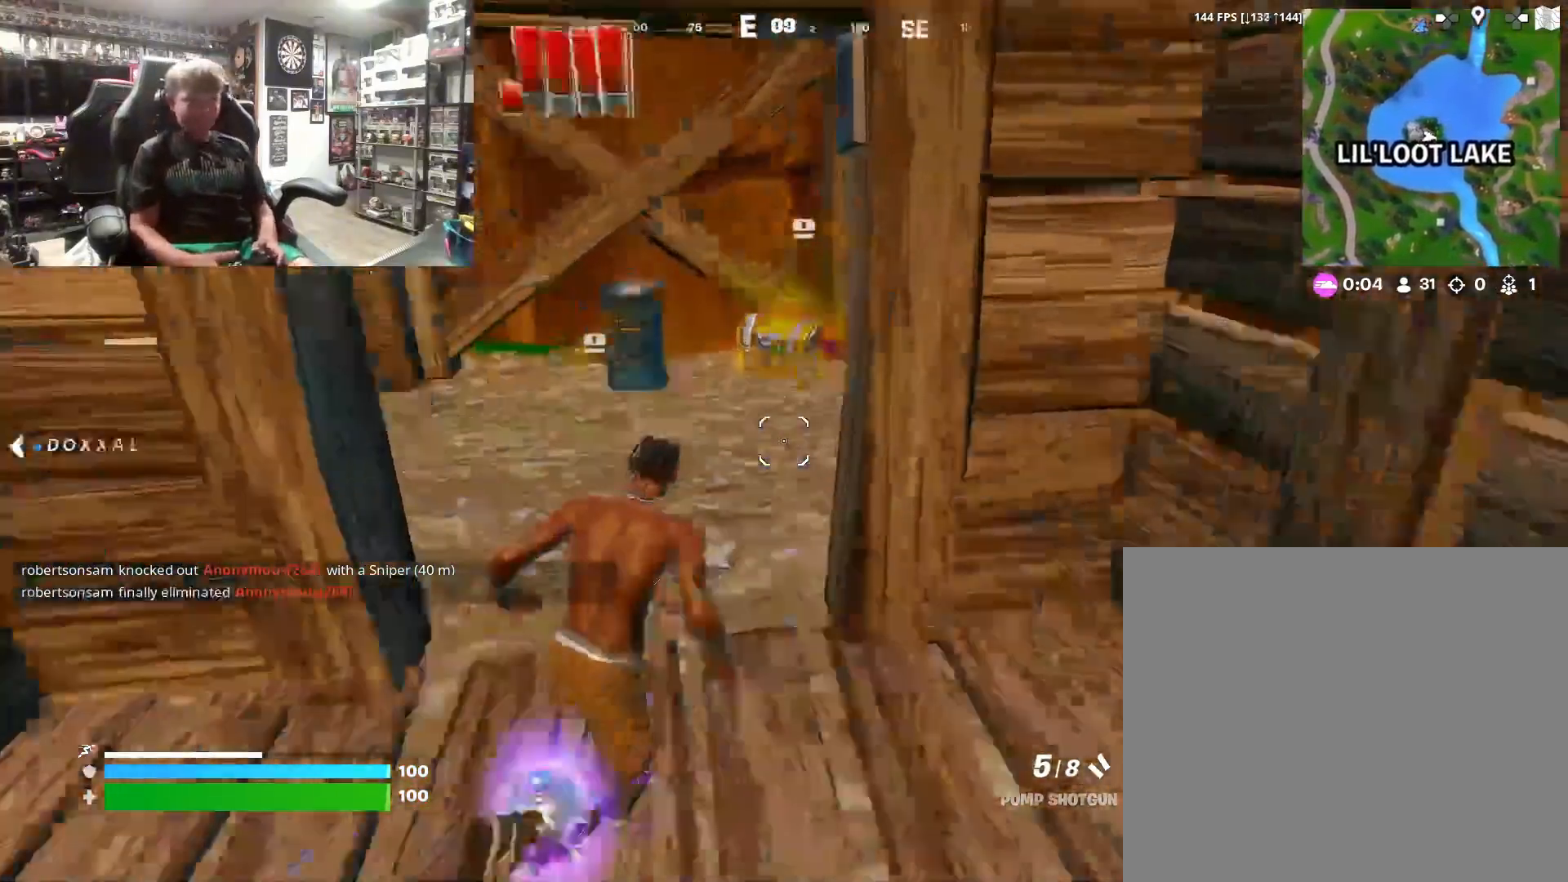
{"buttons": [], "left_stick": "center", "right_stick": "center", "events": [[167, "right_stick", "right"], [233, "left_stick", "up-right"], [367, "left_stick", "up-left"], [367, "right_stick", "center"], [500, "left_stick", "center"]]}
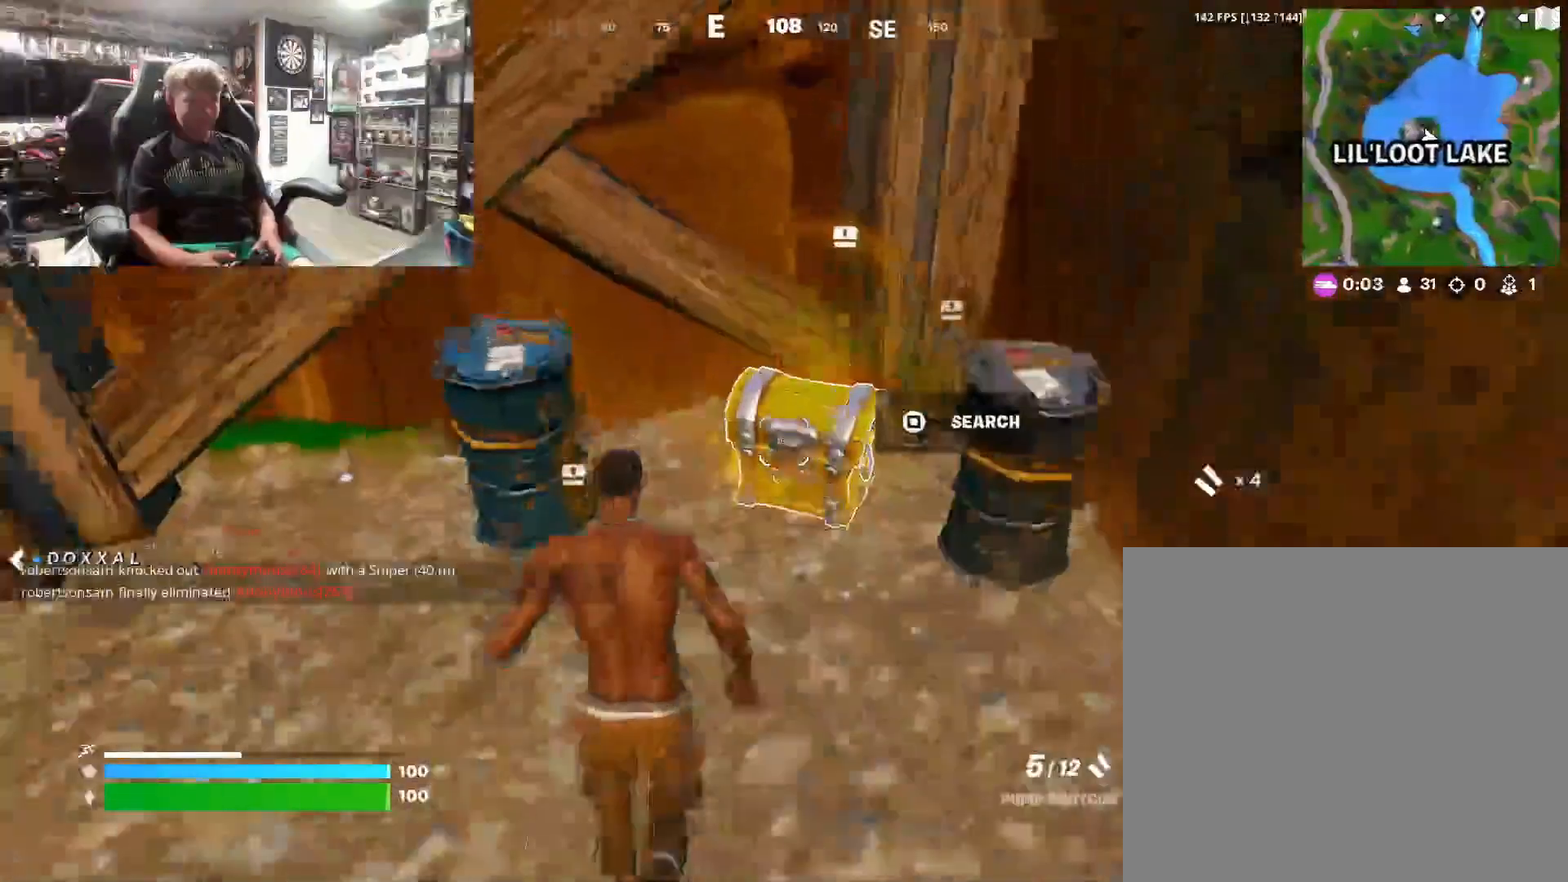
{"buttons": [], "left_stick": "center", "right_stick": "center", "events": [[300, "SQUARE", "down"], [433, "SQUARE", "up"]]}
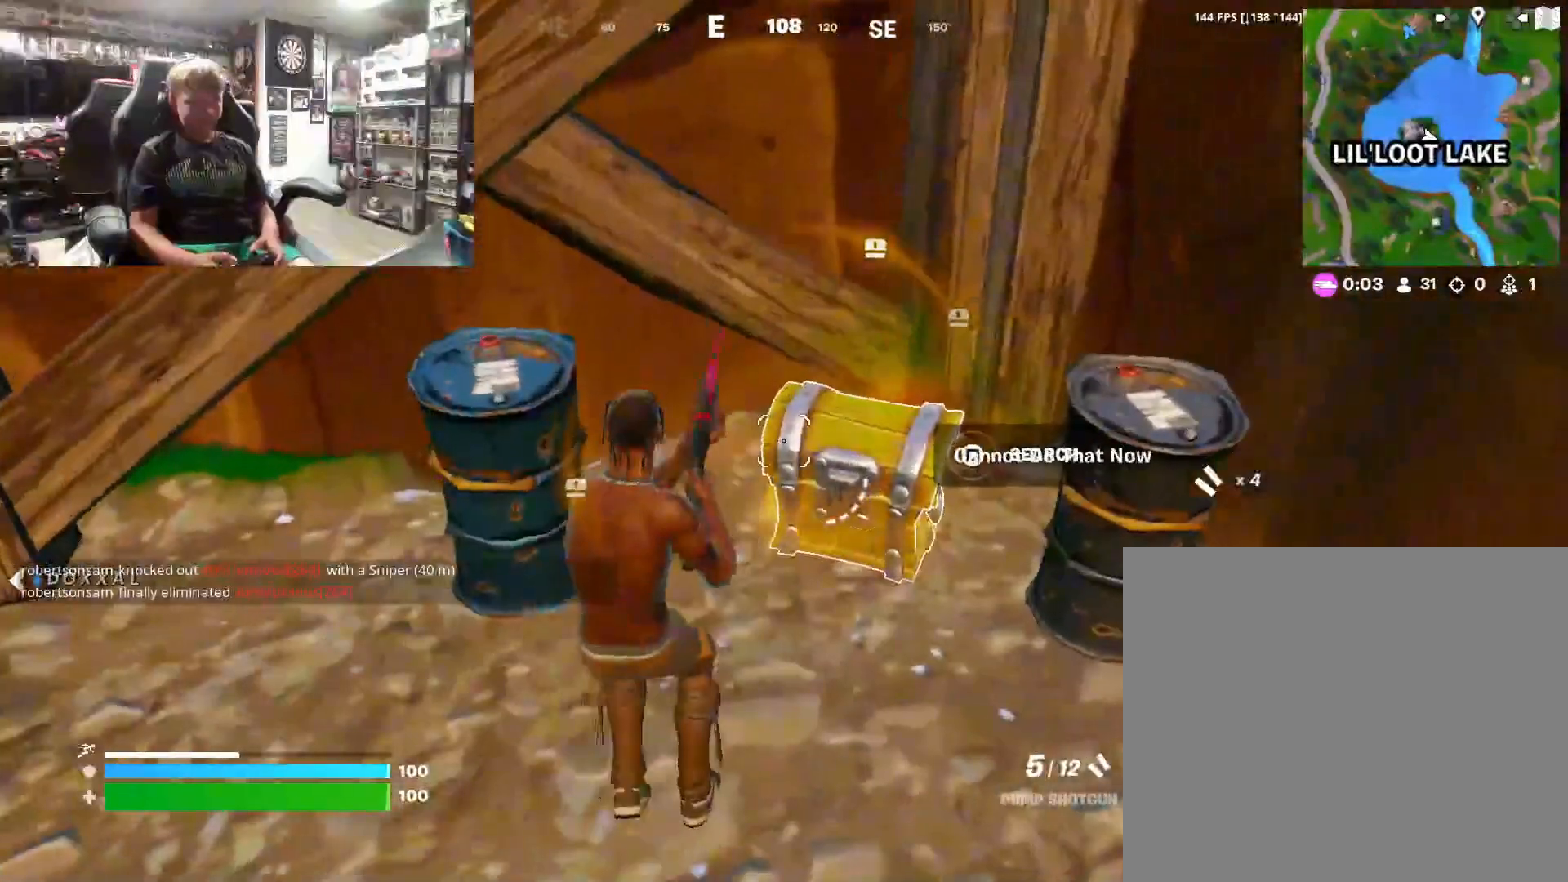
{"buttons": [], "left_stick": "center", "right_stick": "center", "events": [[67, "SQUARE", "down"], [200, "SQUARE", "up"]]}
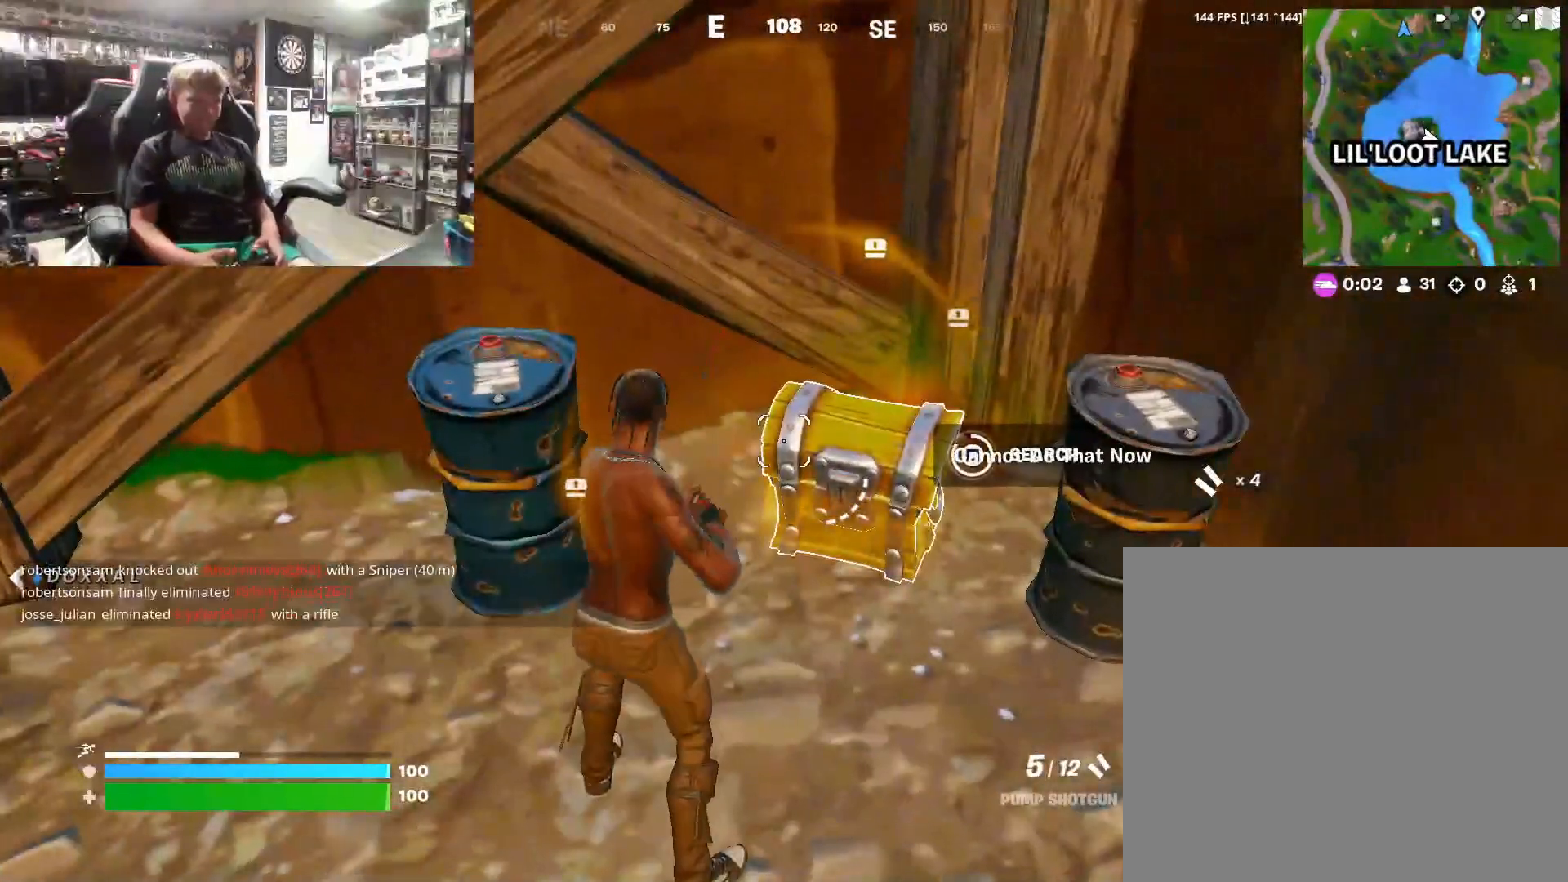
{"buttons": [], "left_stick": "up-right", "right_stick": "center", "events": [[367, "left_stick", "up-right"]]}
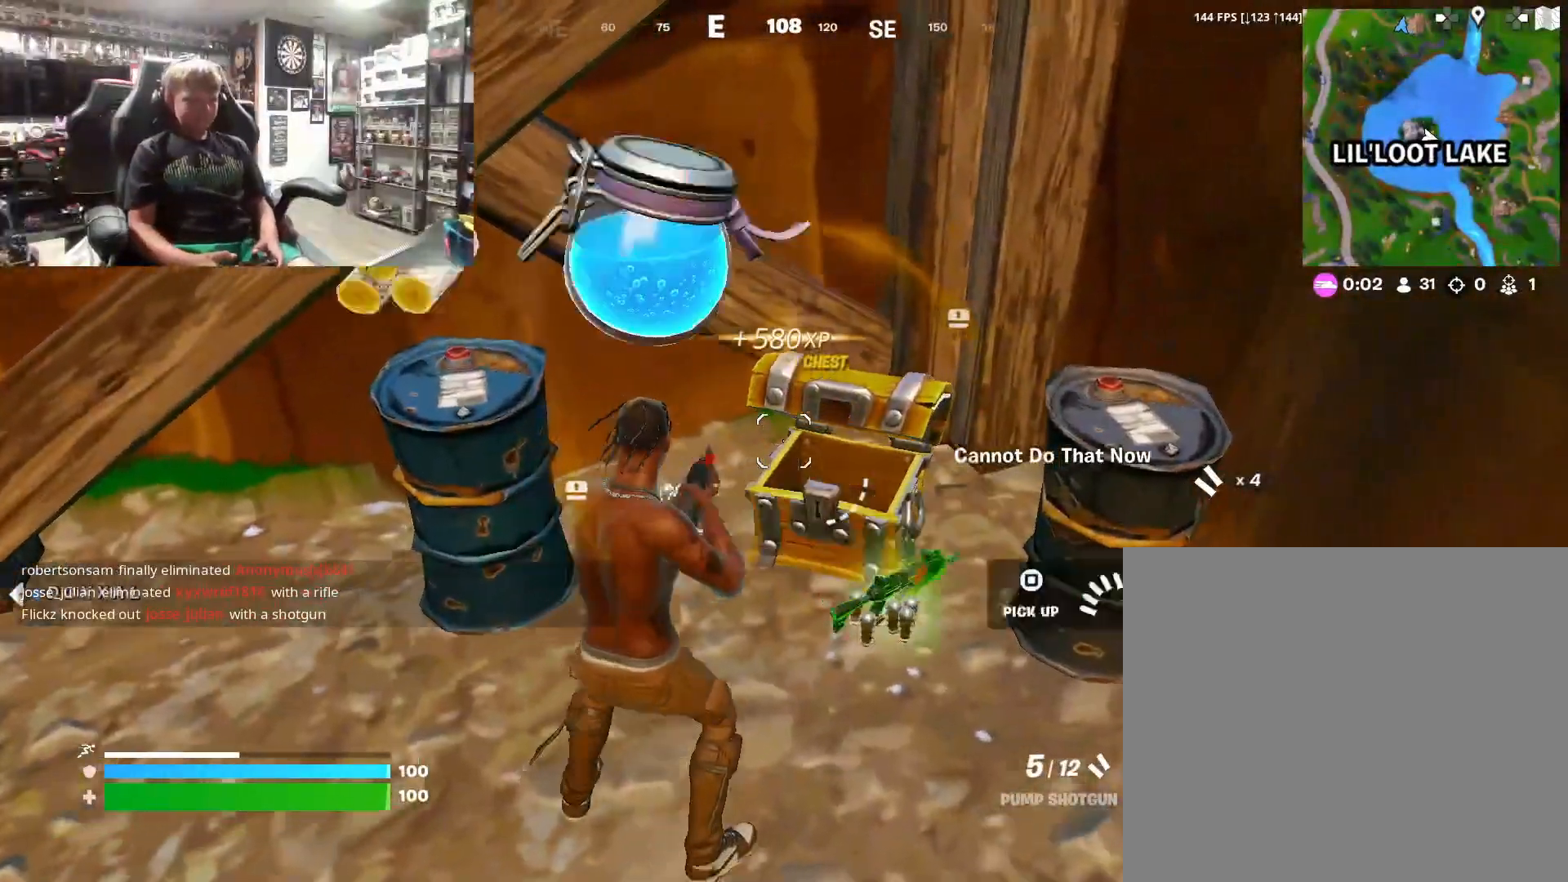
{"buttons": [], "left_stick": "up", "right_stick": "center", "events": [[100, "right_stick", "left"], [233, "left_stick", "up"], [400, "right_stick", "center"]]}
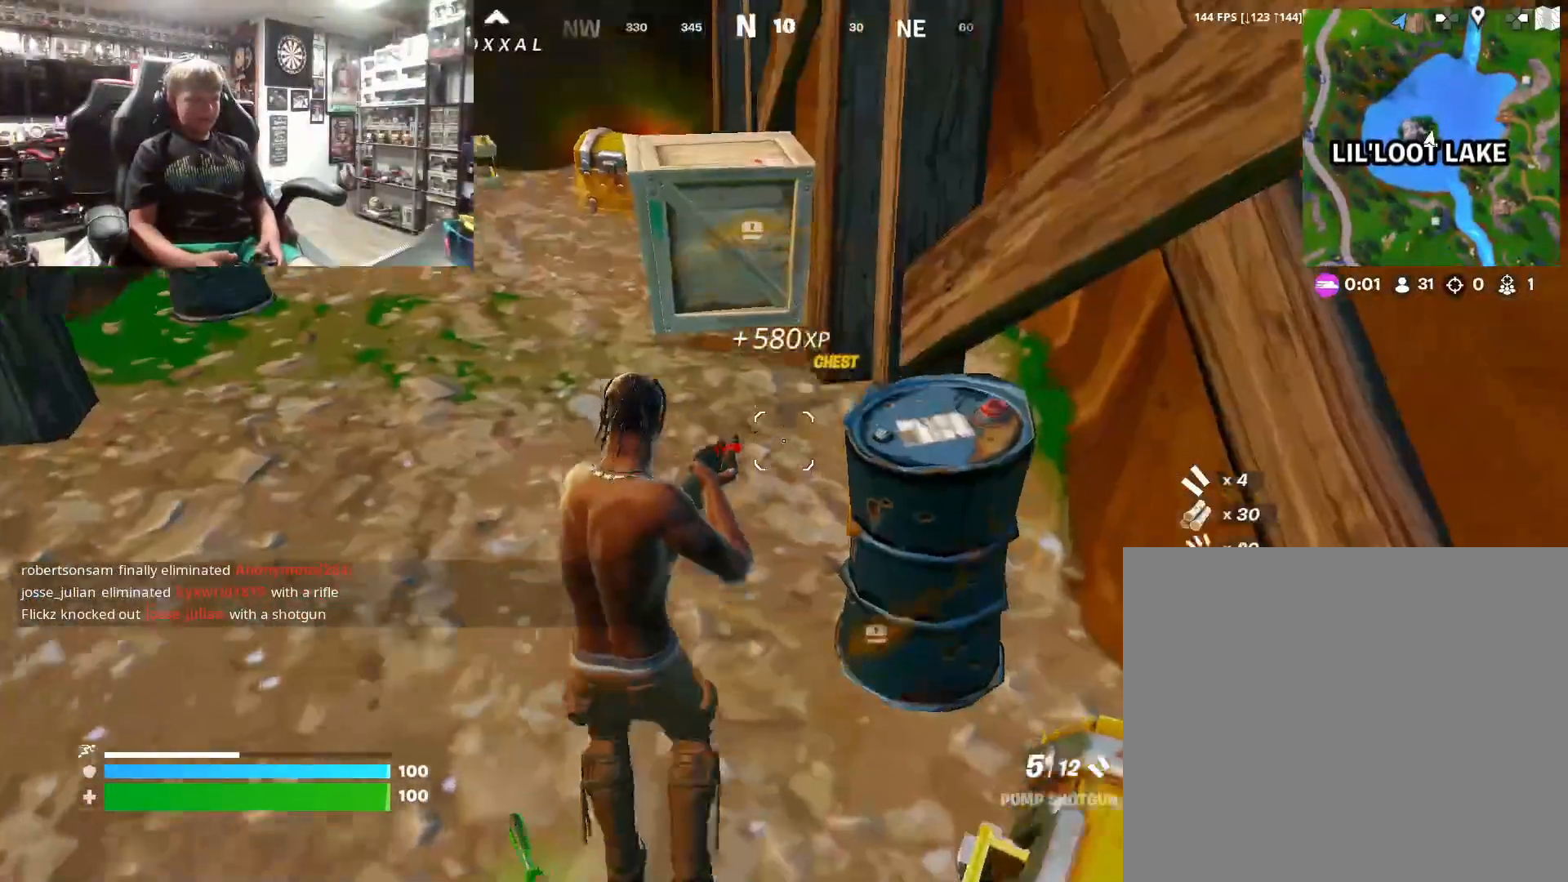
{"buttons": [], "left_stick": "up", "right_stick": "right", "events": [[67, "right_stick", "left"], [200, "right_stick", "center"], [433, "right_stick", "right"]]}
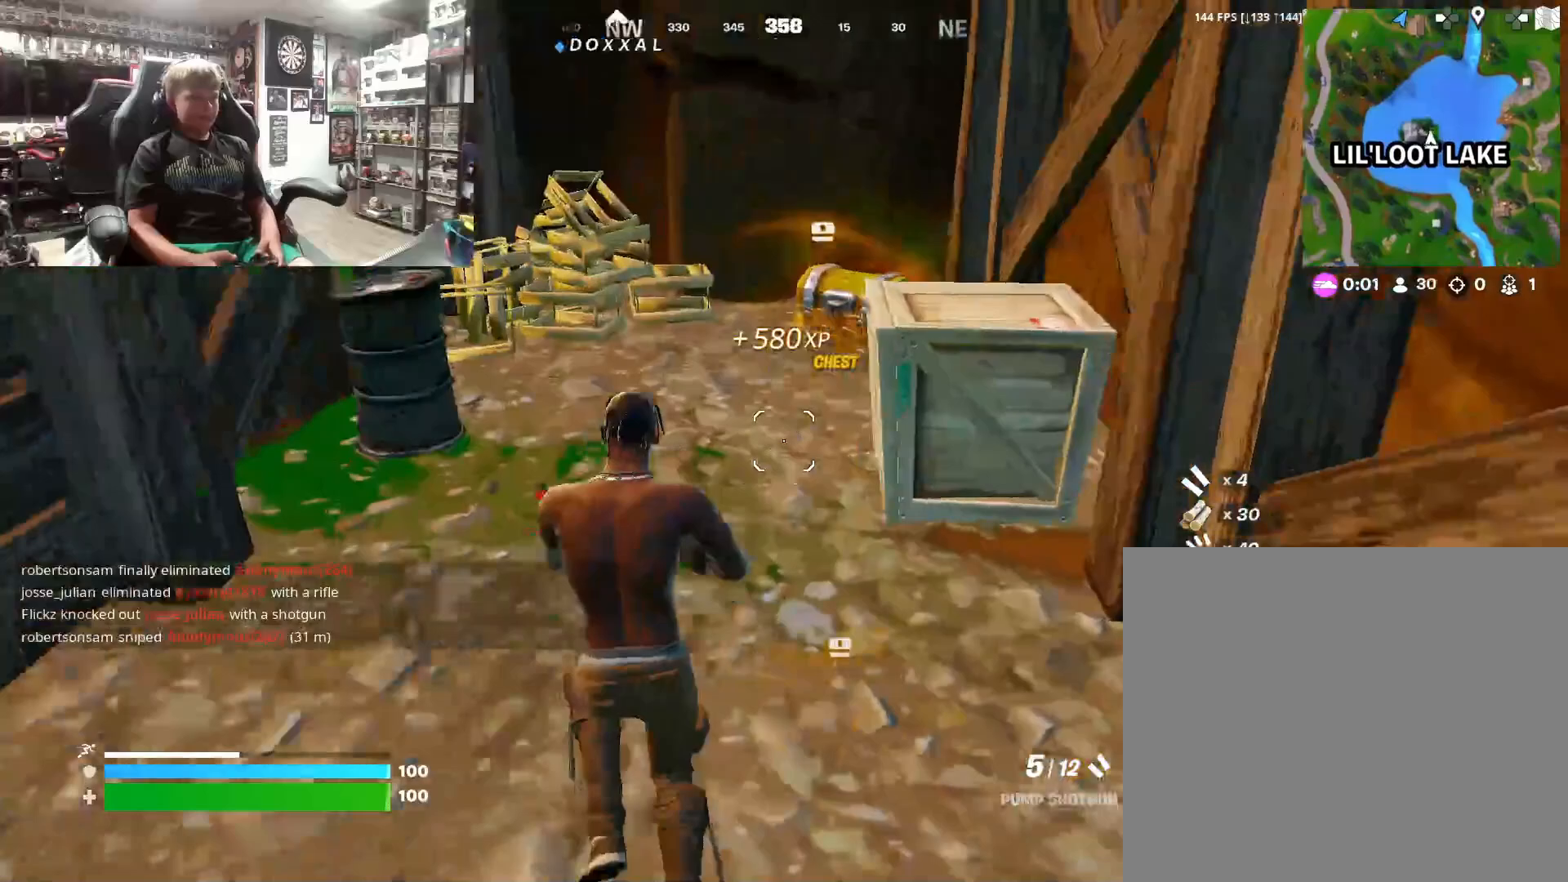
{"buttons": [], "left_stick": "up", "right_stick": "center", "events": [[33, "right_stick", "center"]]}
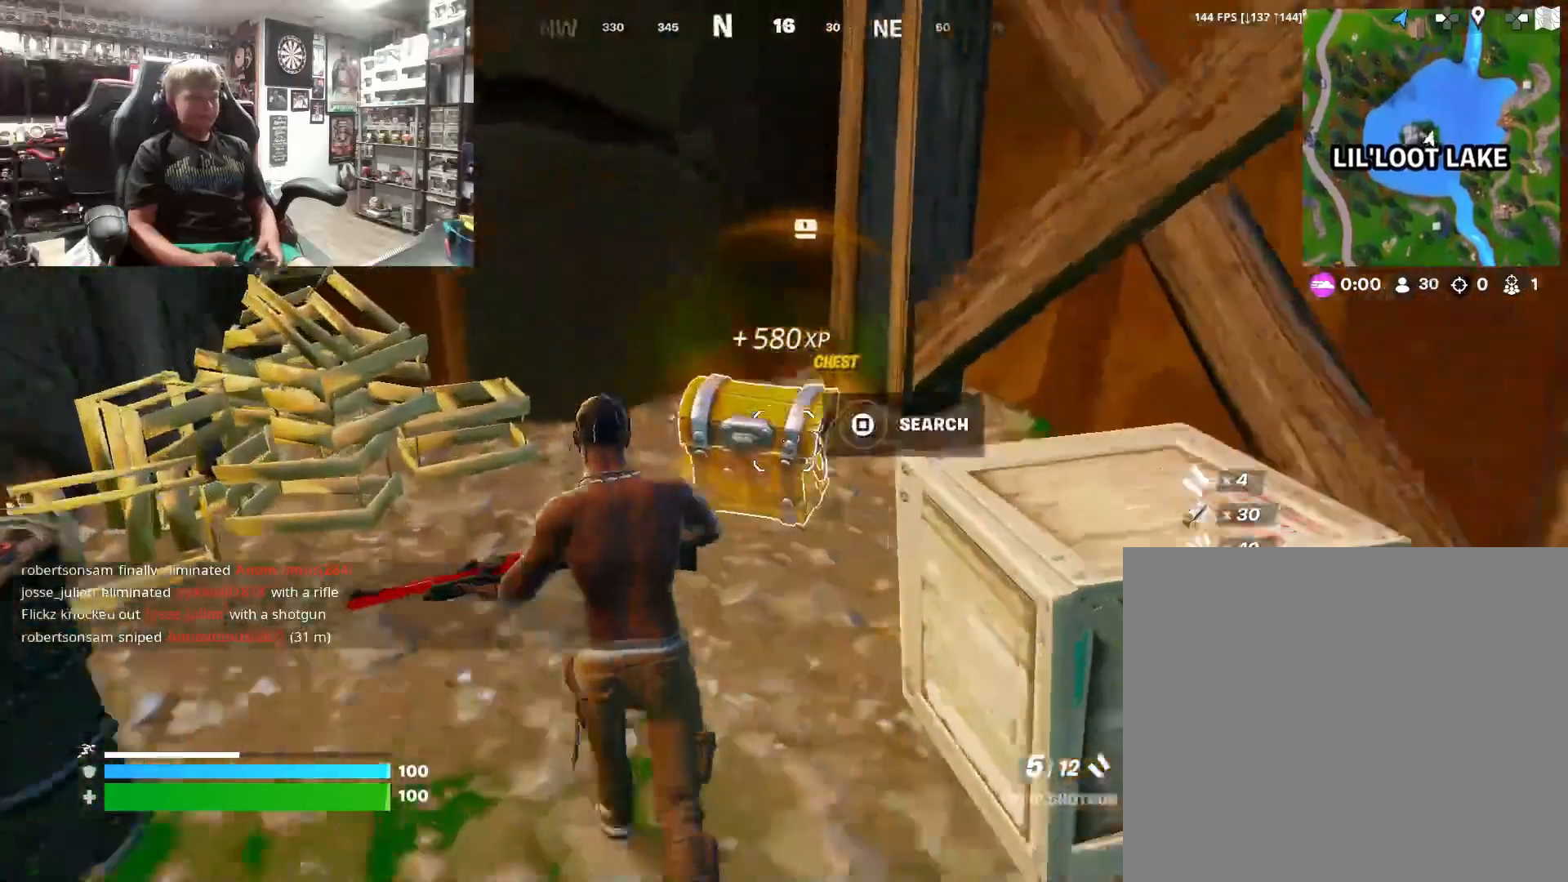
{"buttons": [], "left_stick": "center", "right_stick": "center", "events": [[67, "SQUARE", "down"], [67, "left_stick", "center"], [233, "SQUARE", "up"]]}
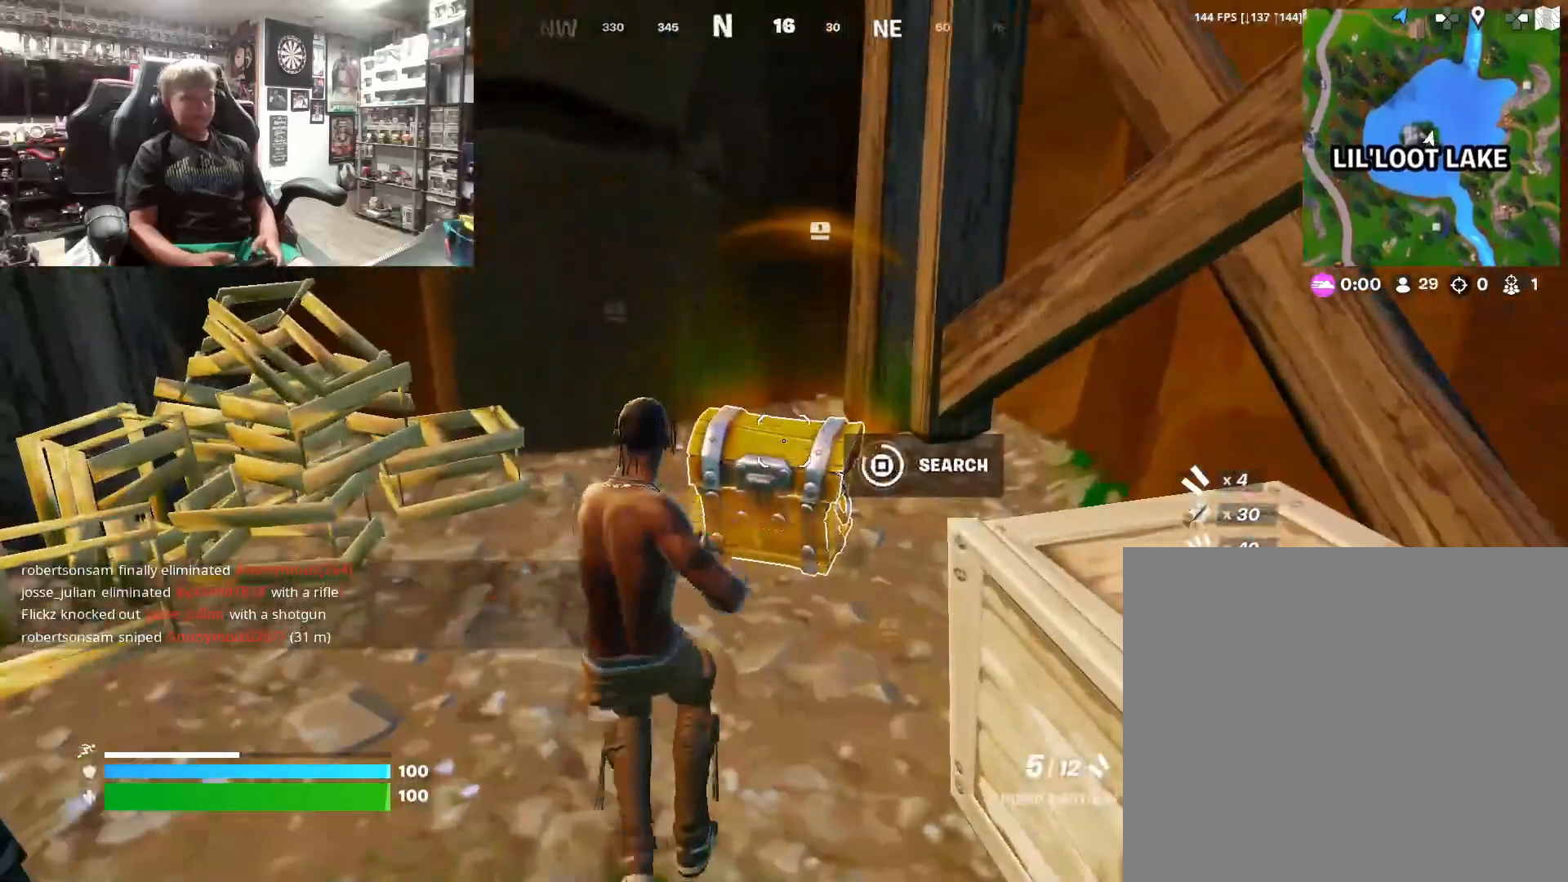
{"buttons": [], "left_stick": "up", "right_stick": "center", "events": [[167, "left_stick", "up-left"], [200, "right_stick", "left"], [300, "right_stick", "center"], [433, "left_stick", "up"]]}
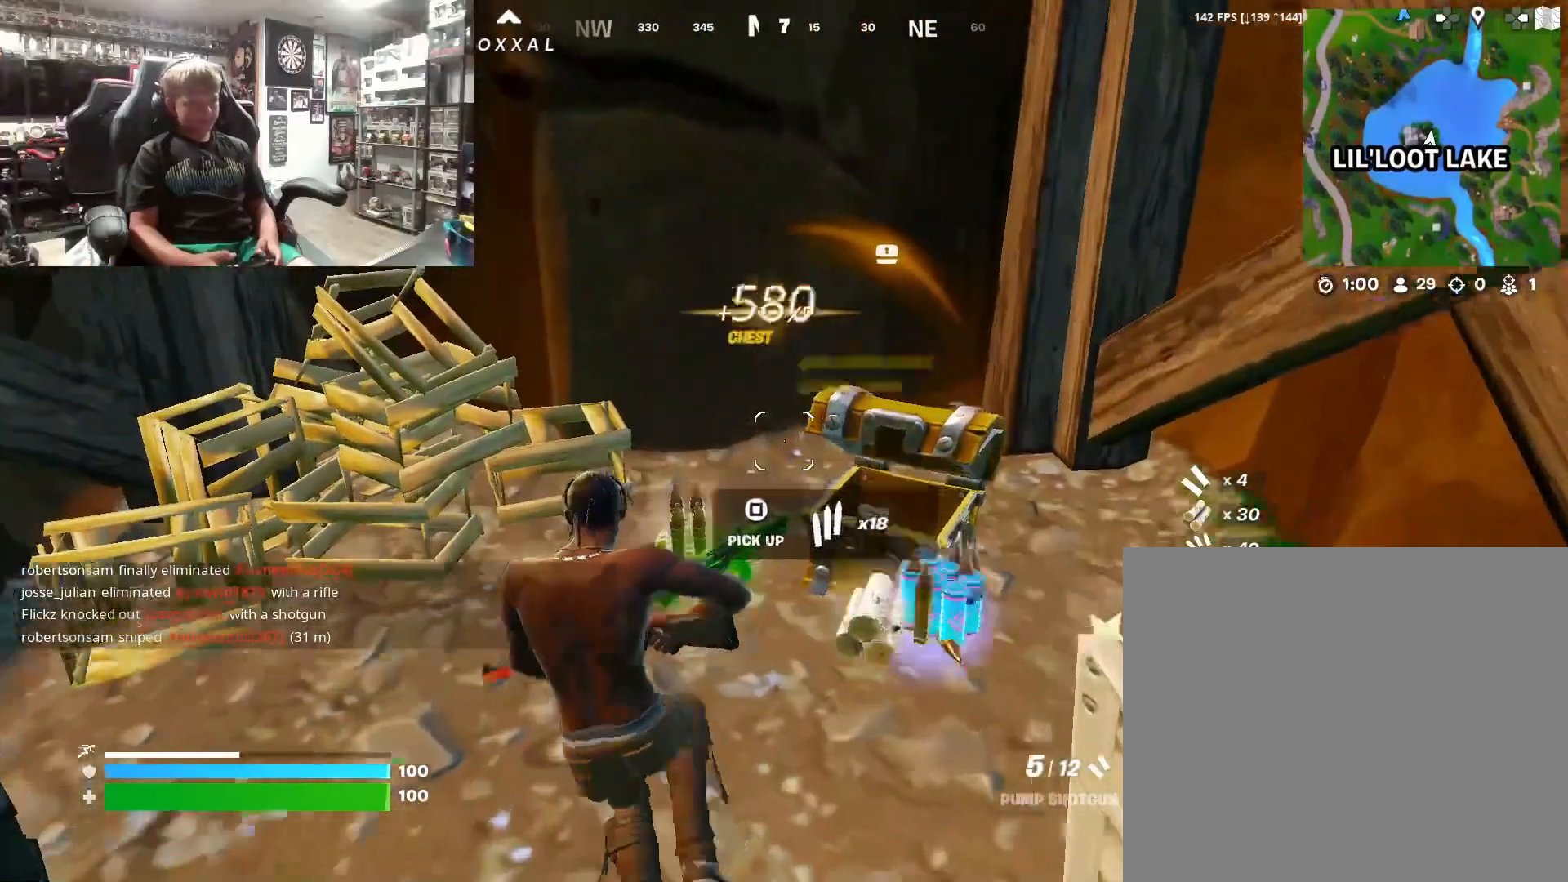
{"buttons": [], "left_stick": "up-left", "right_stick": "center", "events": [[33, "left_stick", "up-right"], [167, "left_stick", "right"], [233, "right_stick", "left"], [267, "left_stick", "down-right"], [367, "left_stick", "center"], [367, "right_stick", "up-left"], [433, "left_stick", "up-left"], [500, "right_stick", "center"]]}
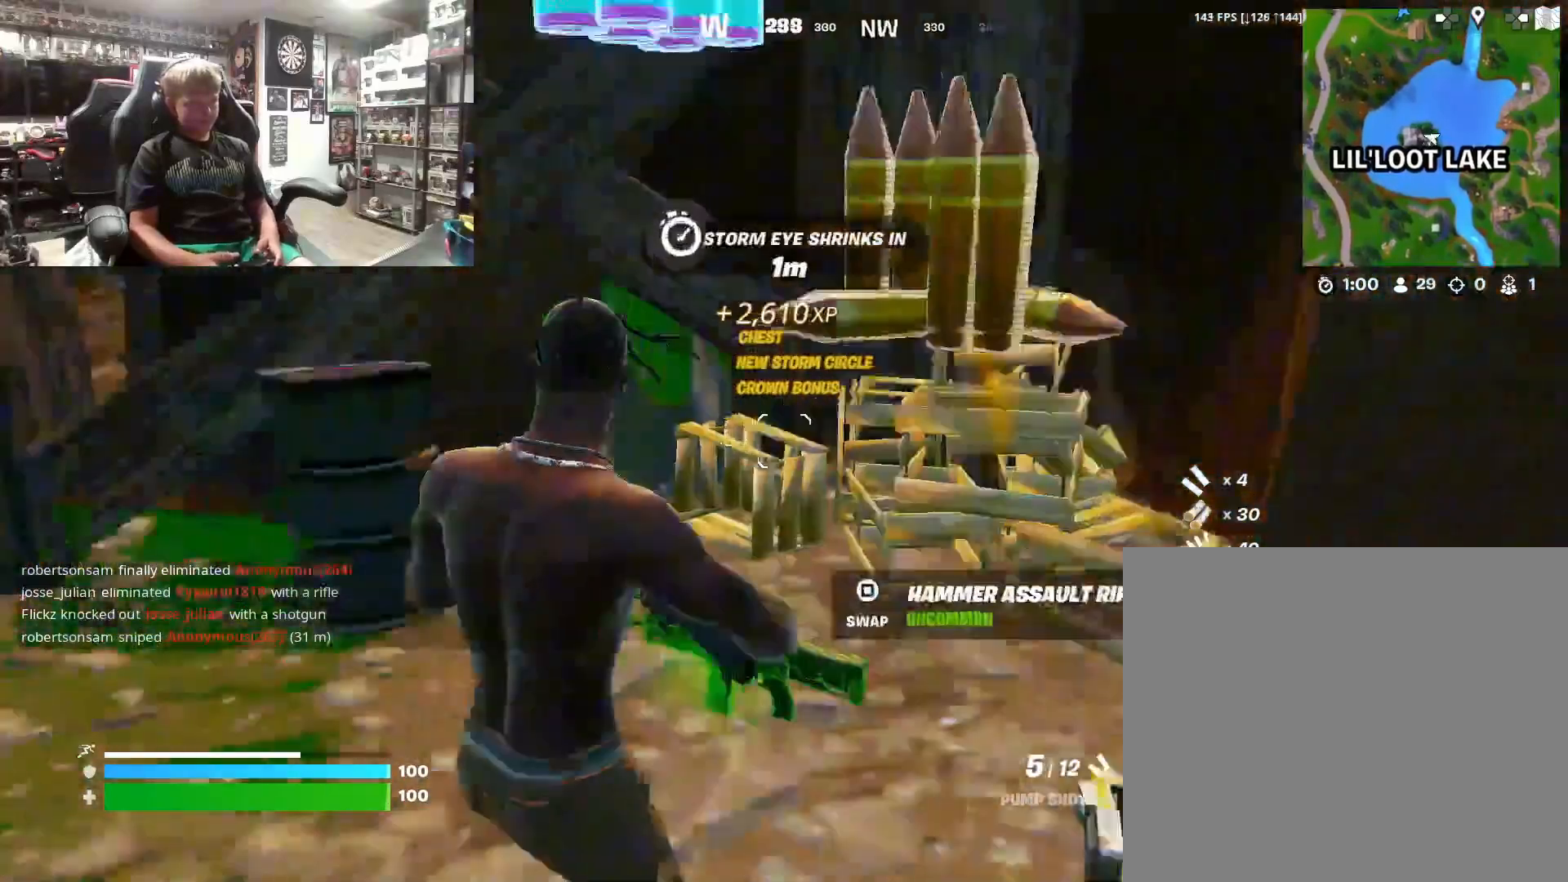
{"buttons": [], "left_stick": "up-left", "right_stick": "center", "events": [[200, "right_stick", "left"], [433, "right_stick", "center"]]}
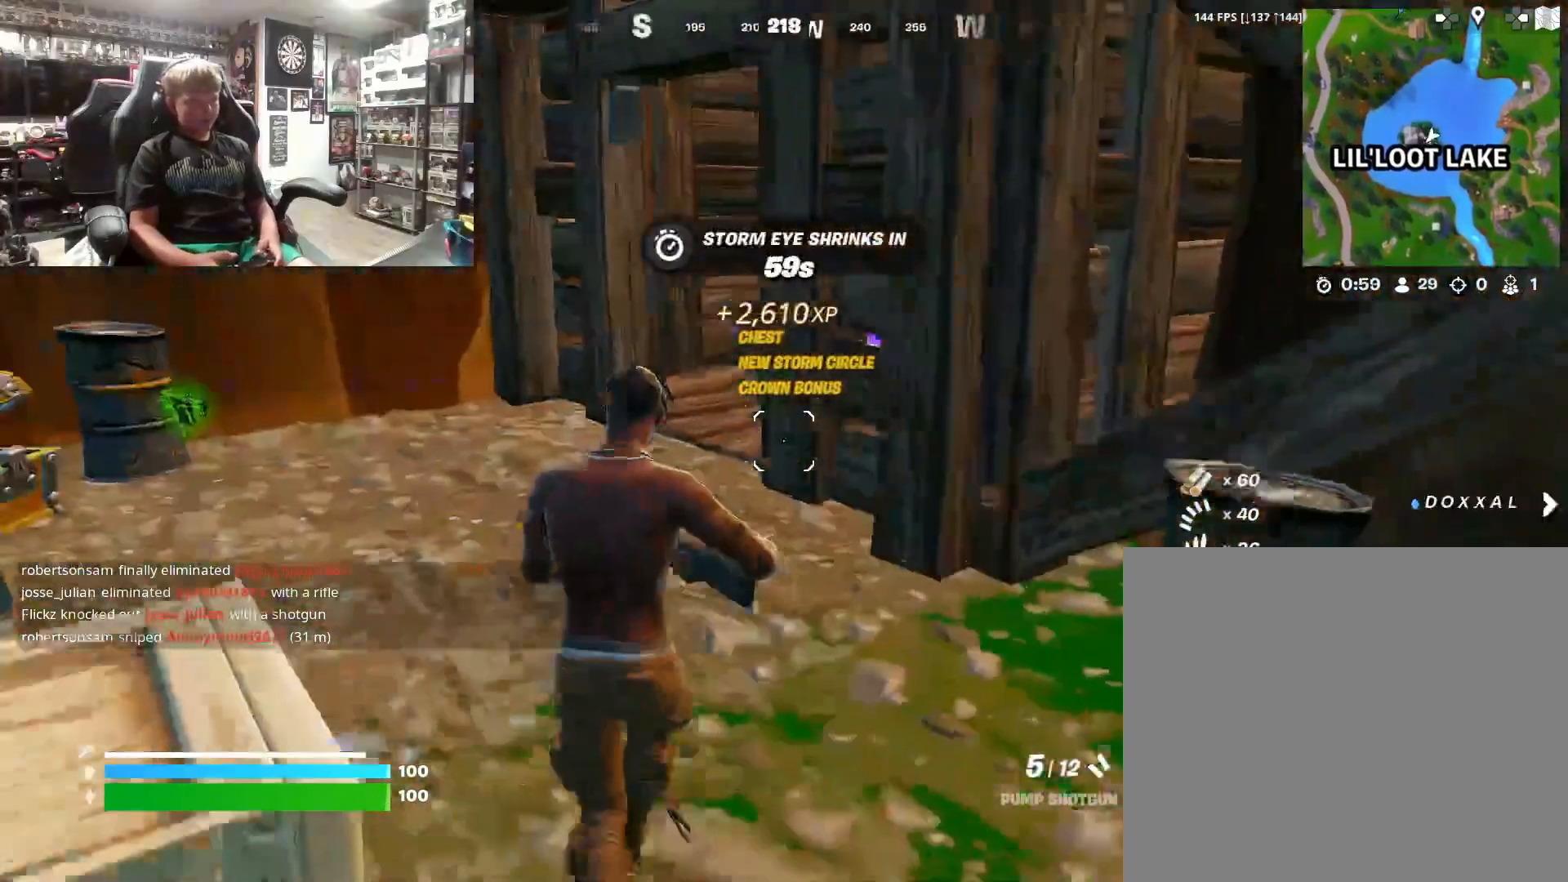
{"buttons": [], "left_stick": "up-left", "right_stick": "right", "events": [[267, "right_stick", "right"], [367, "right_stick", "center"], [467, "right_stick", "right"]]}
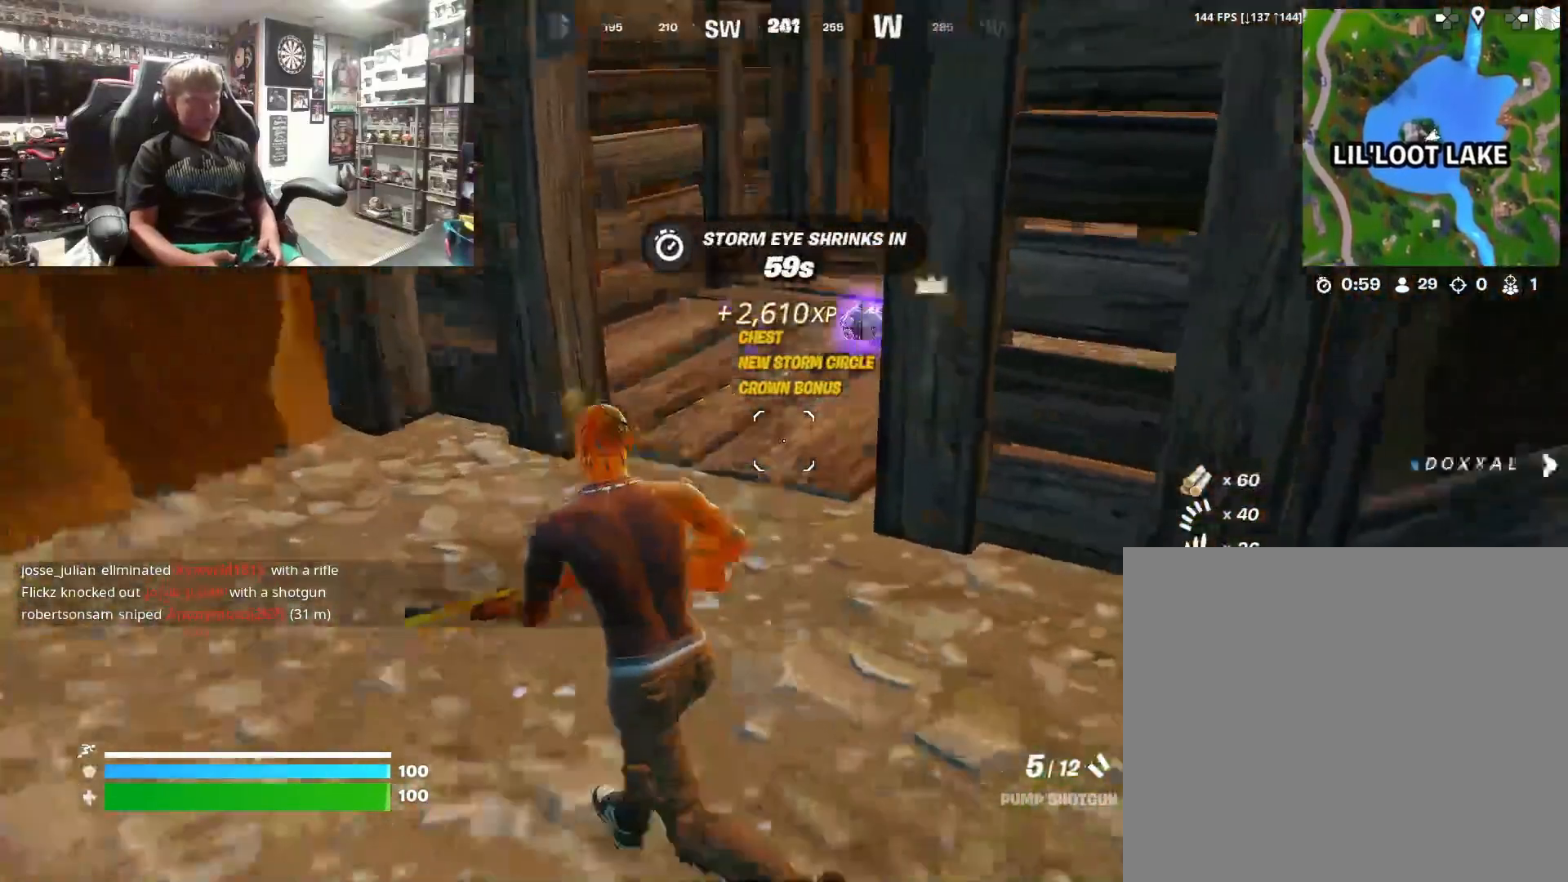
{"buttons": [], "left_stick": "center", "right_stick": "center", "events": [[133, "right_stick", "center"], [500, "left_stick", "center"]]}
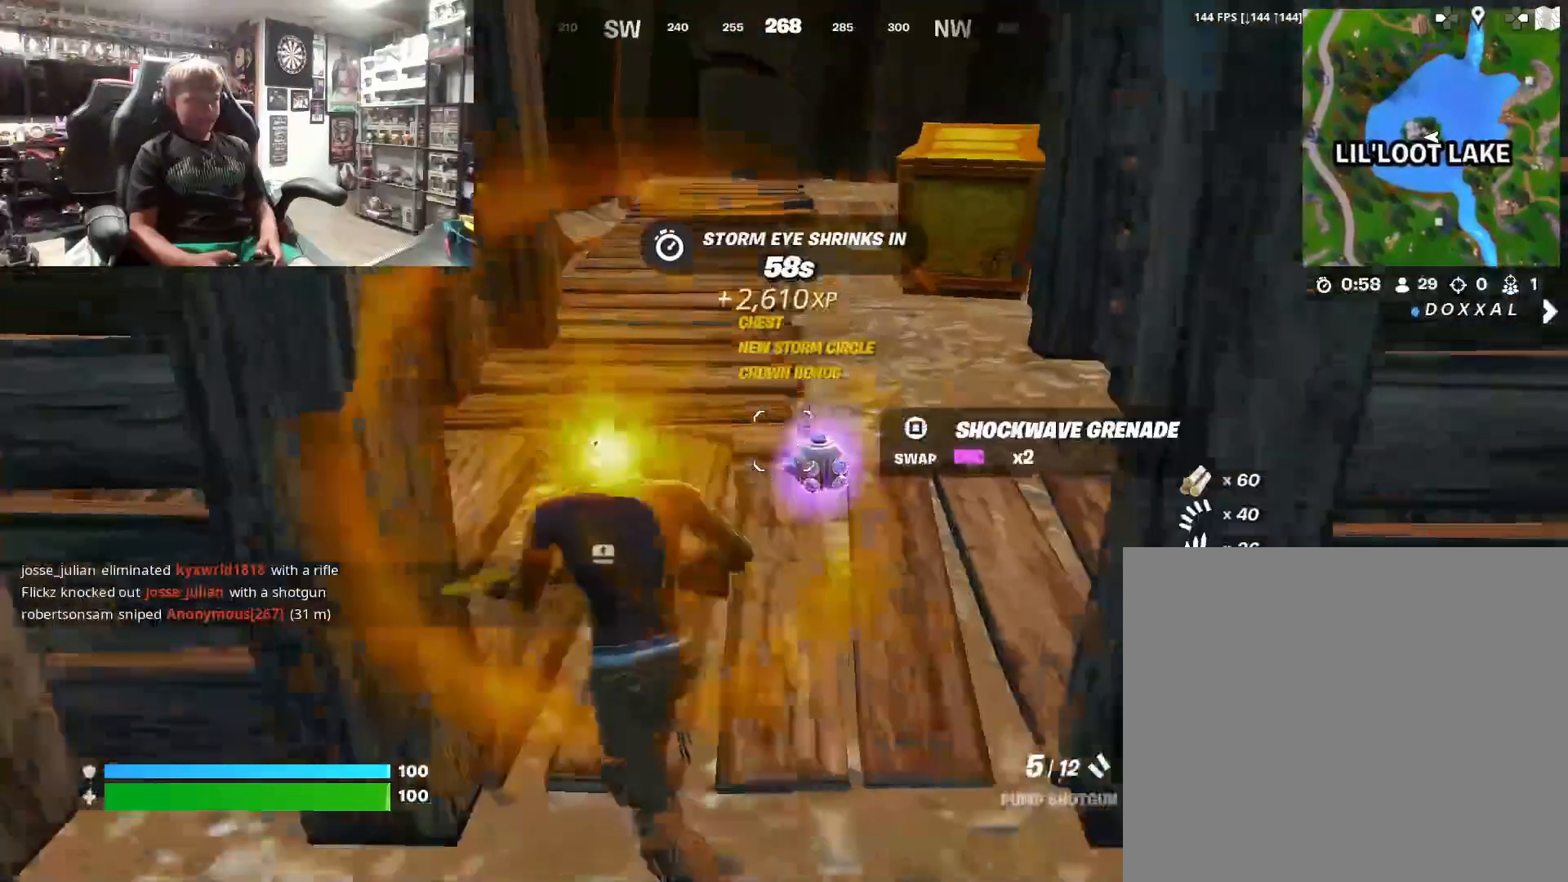
{"buttons": [], "left_stick": "center", "right_stick": "center", "events": [[333, "R1", "down"], [467, "R1", "up"]]}
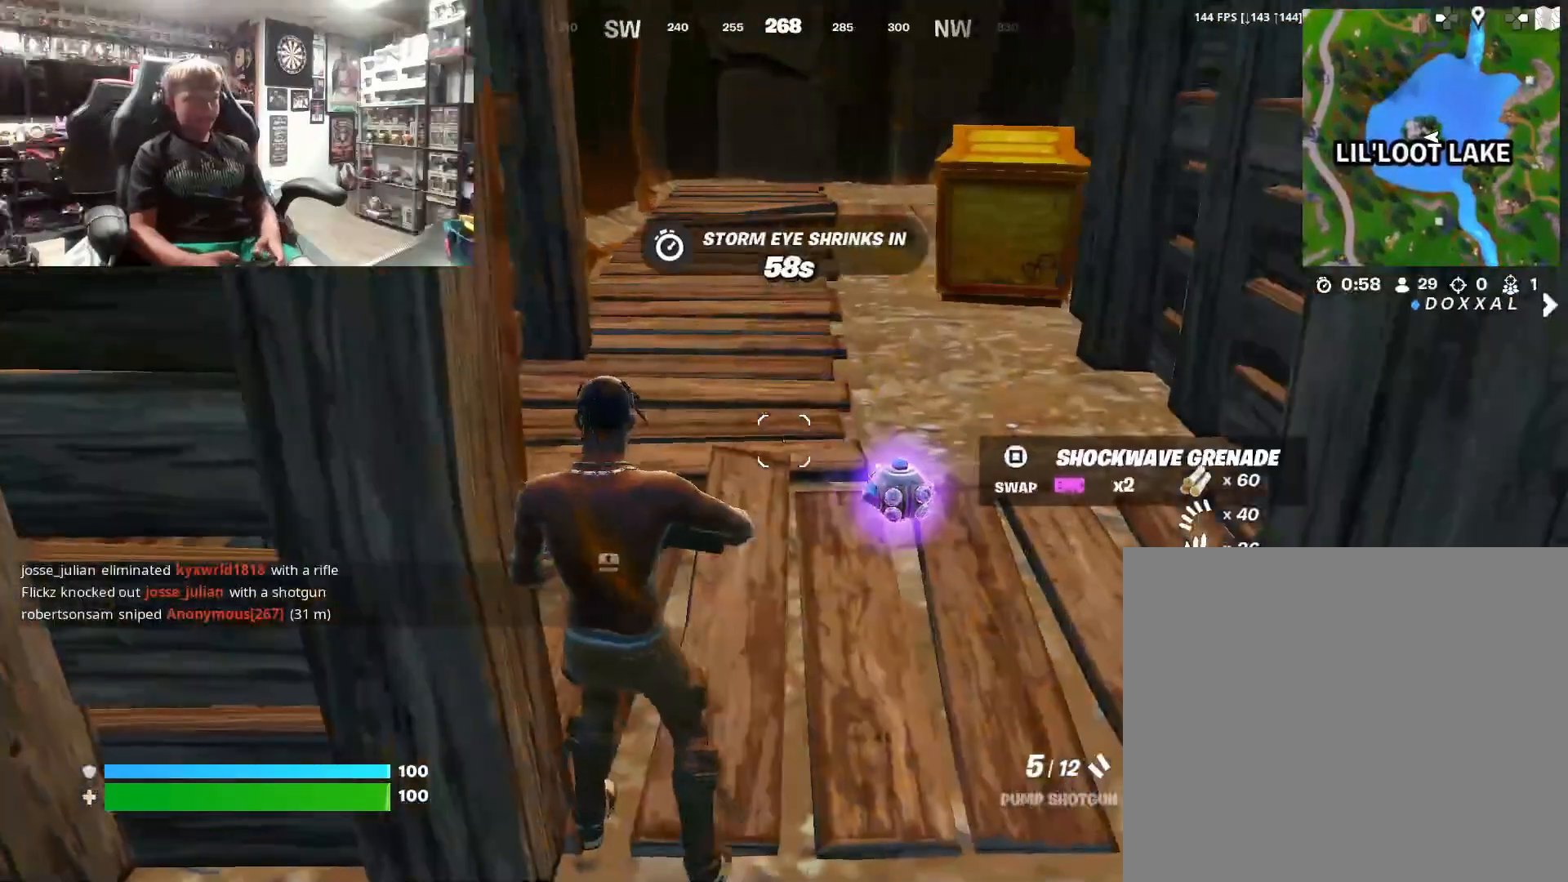
{"buttons": [], "left_stick": "center", "right_stick": "center", "events": [[100, "R1", "down"], [200, "R1", "up"]]}
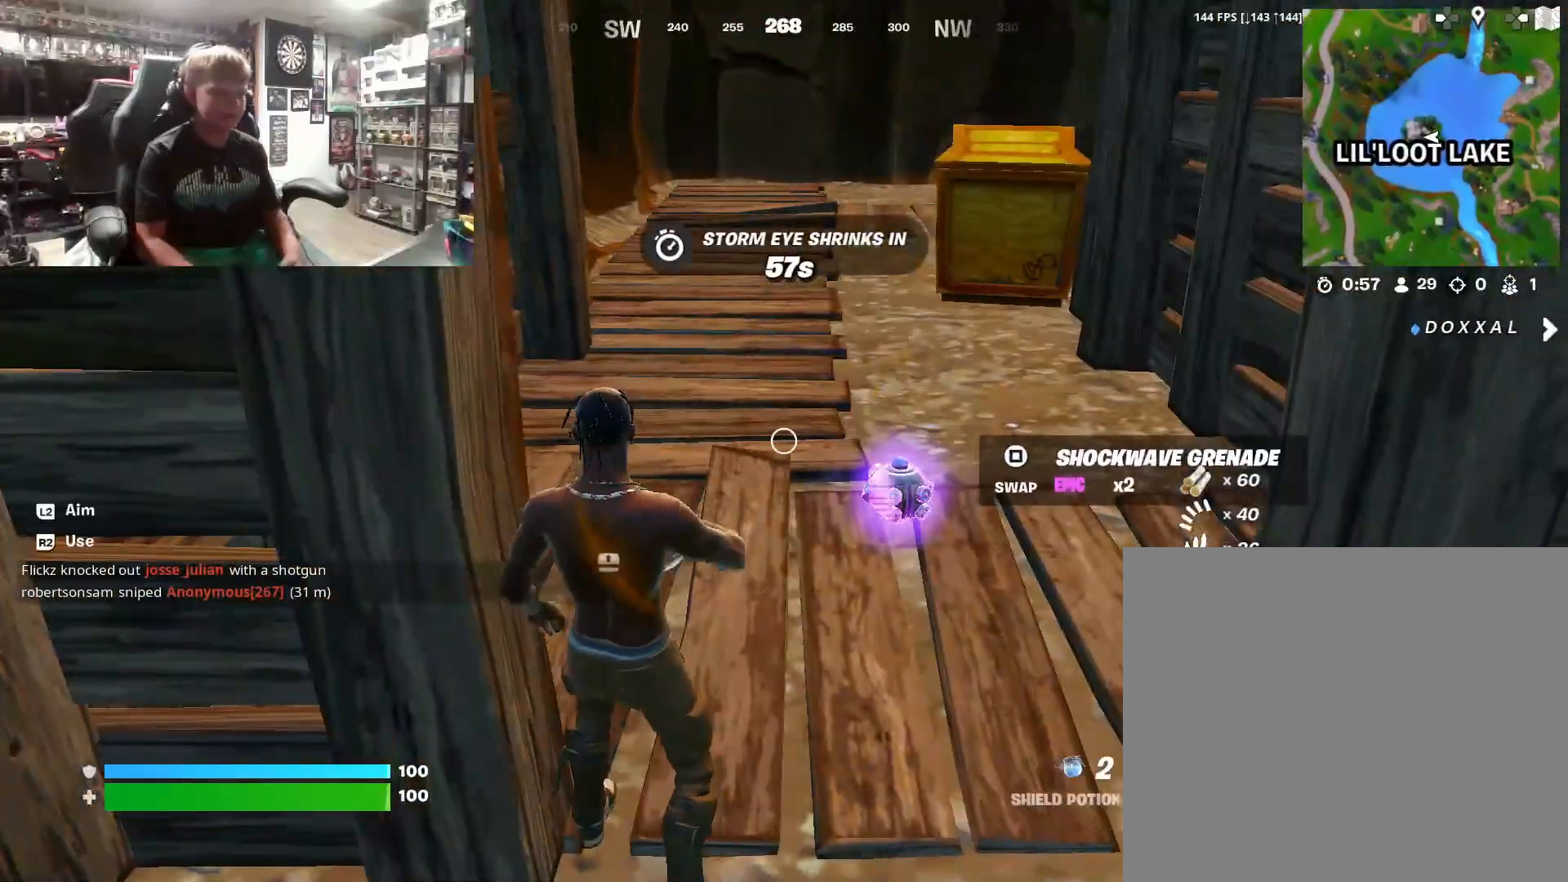
{"buttons": [], "left_stick": "center", "right_stick": "center", "events": []}
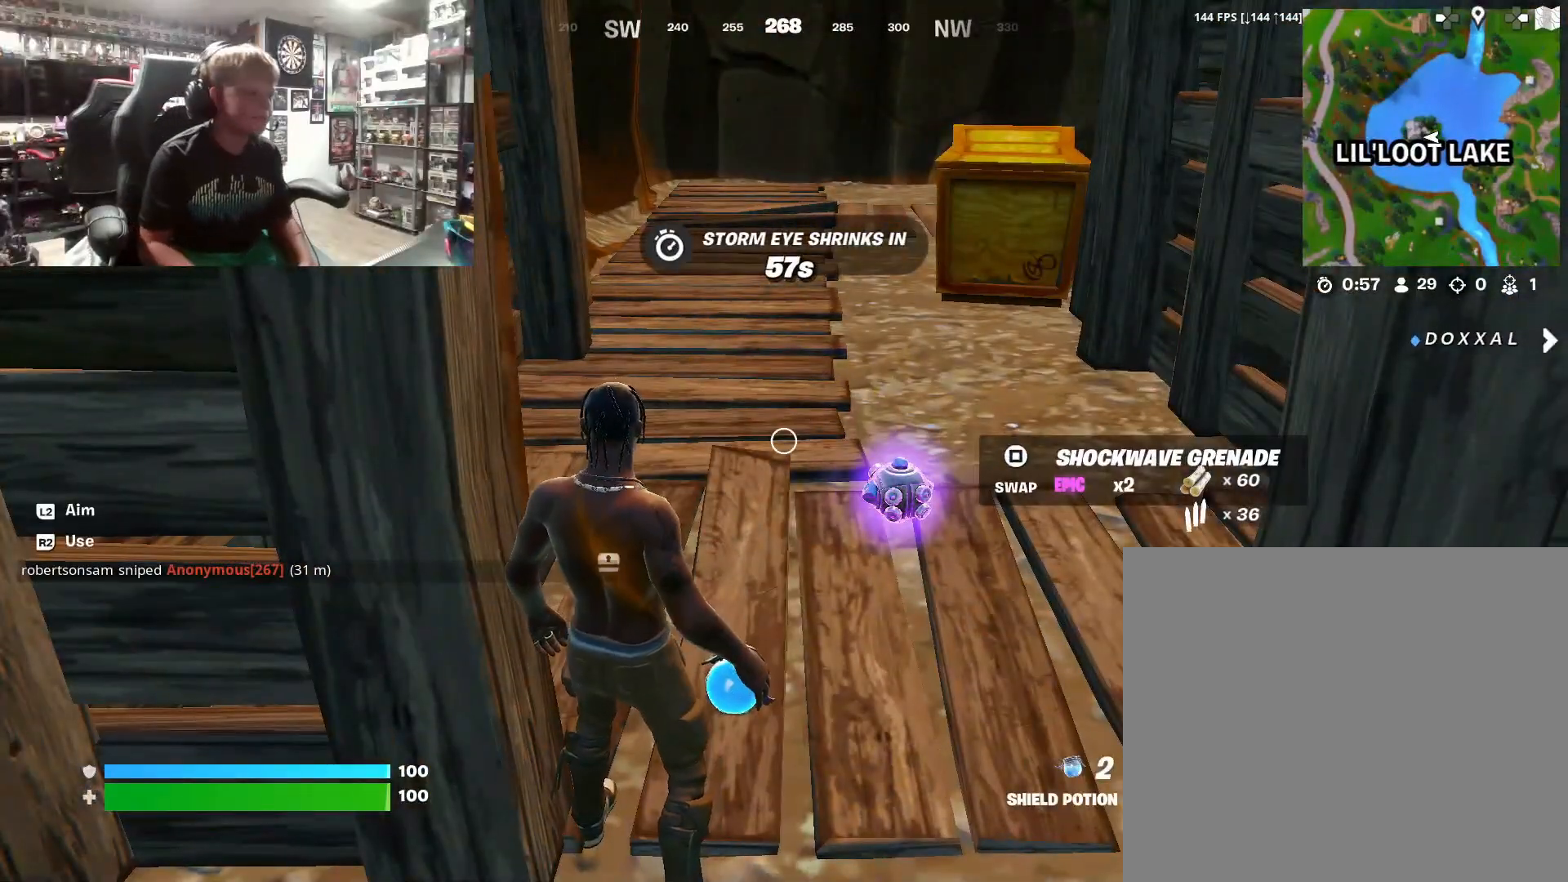
{"buttons": ["R1"], "left_stick": "center", "right_stick": "center", "events": [[367, "R1", "down"]]}